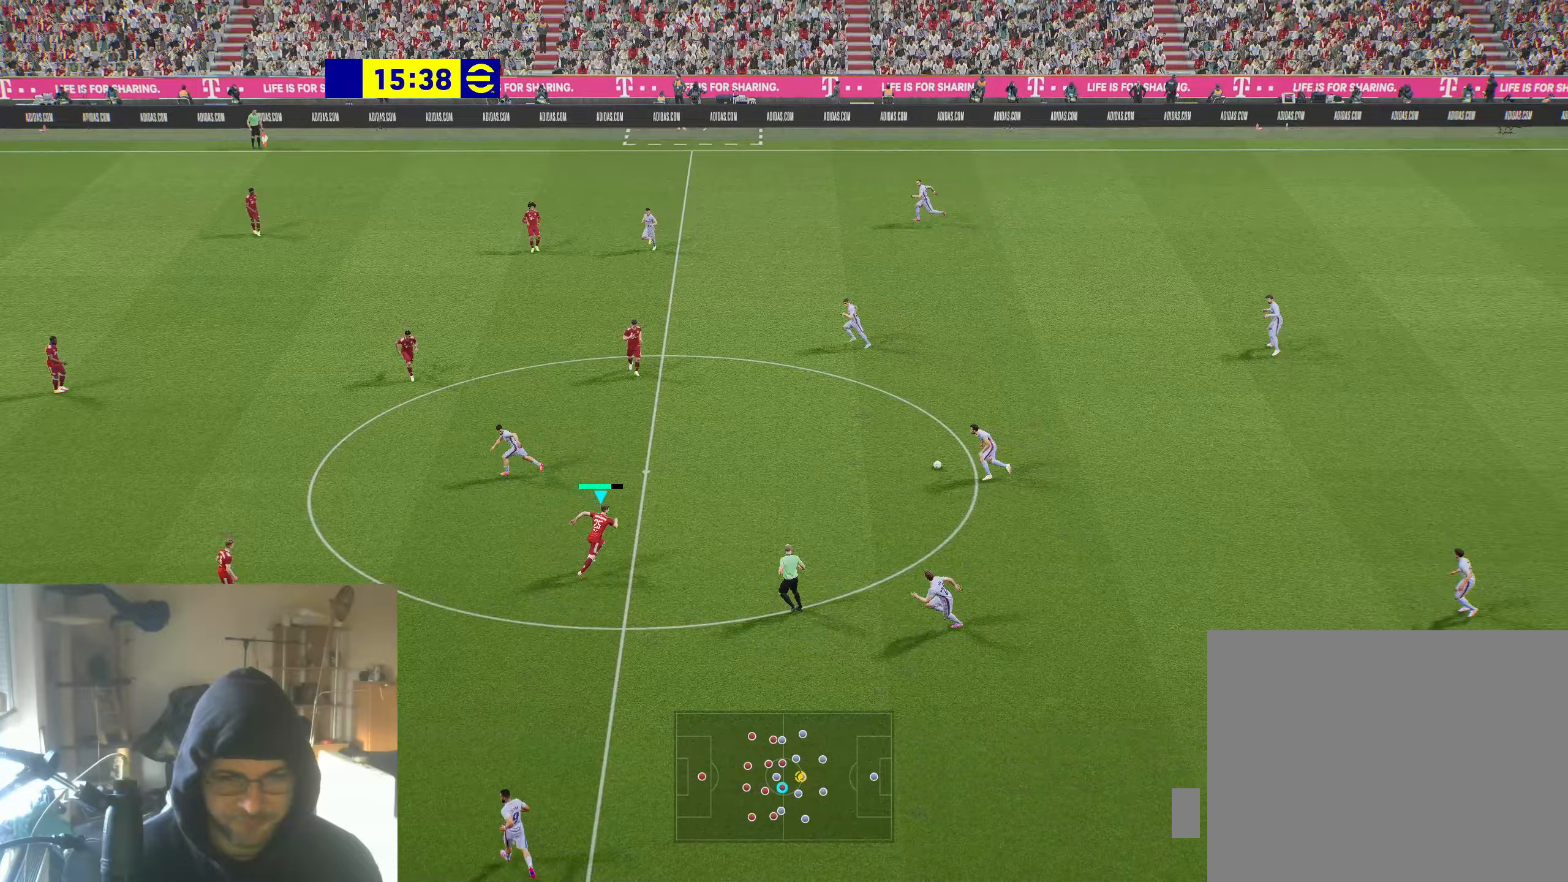
Gameplay with a controller (Xbox layout); each line is a JSON object with the inputs held at the frame after it (dt_ms = milliseconds from this image to that frame). "events" lists button and stick changes between this image and that frame as [ms after this image, input, new state], when the widget could be followed in between.
{"dt_ms": 100, "buttons": ["R2"], "left_stick": "up-right", "right_stick": "center", "events": []}
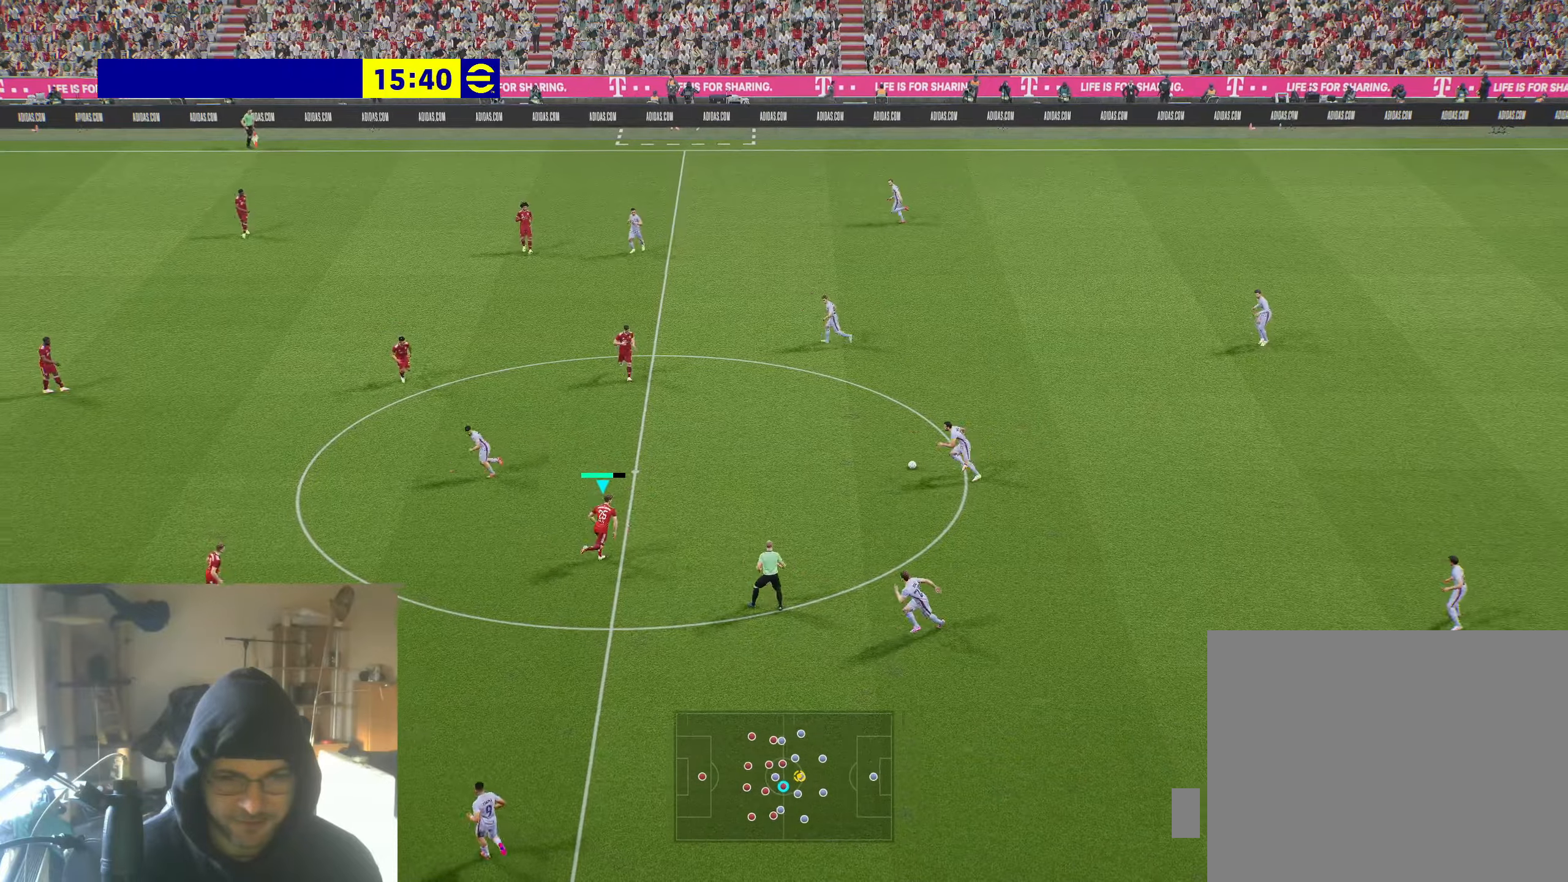
{"dt_ms": 500, "buttons": ["R2"], "left_stick": "up", "right_stick": "center", "events": [[367, "left_stick", "up"]]}
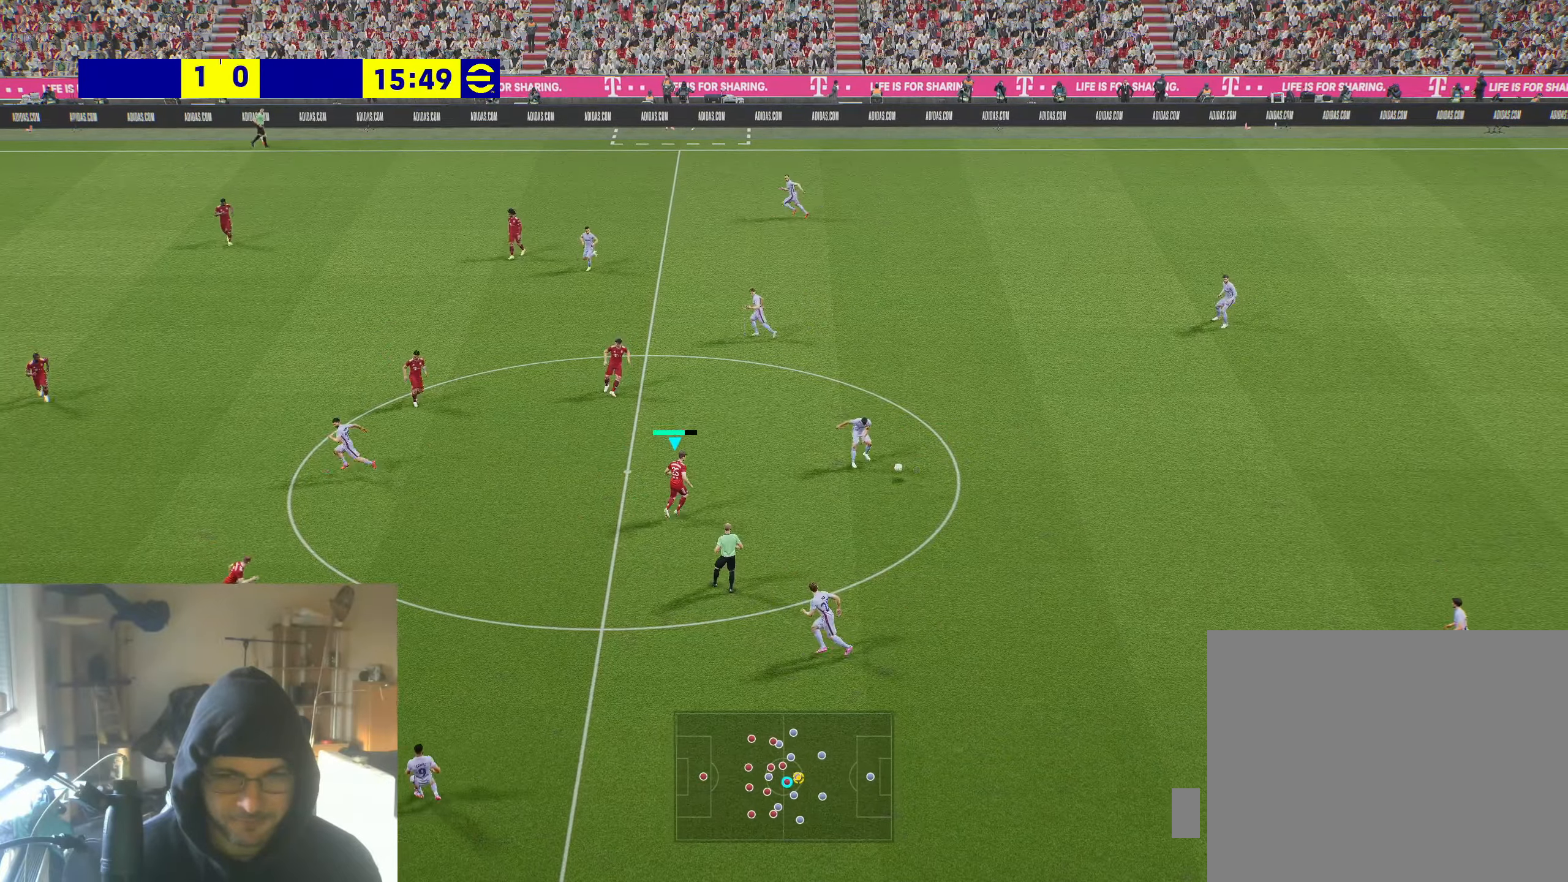
{"dt_ms": 500, "buttons": [], "left_stick": "down-right", "right_stick": "center", "events": [[117, "left_stick", "up-right"], [167, "R2", "up"], [217, "left_stick", "right"], [333, "left_stick", "down-right"]]}
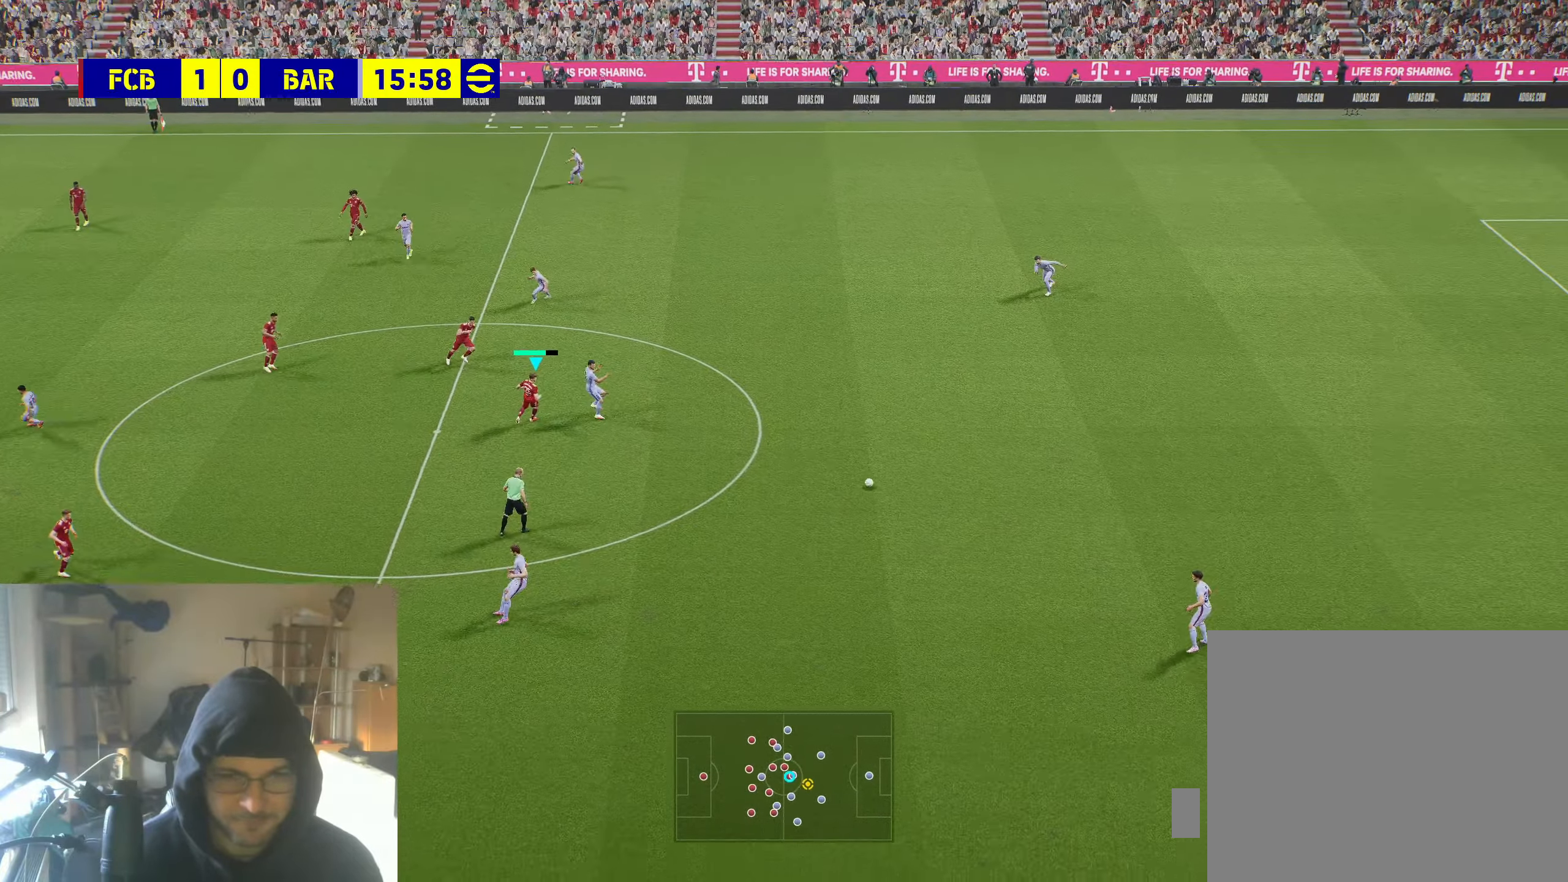
{"dt_ms": 500, "buttons": [], "left_stick": "down-right", "right_stick": "center", "events": []}
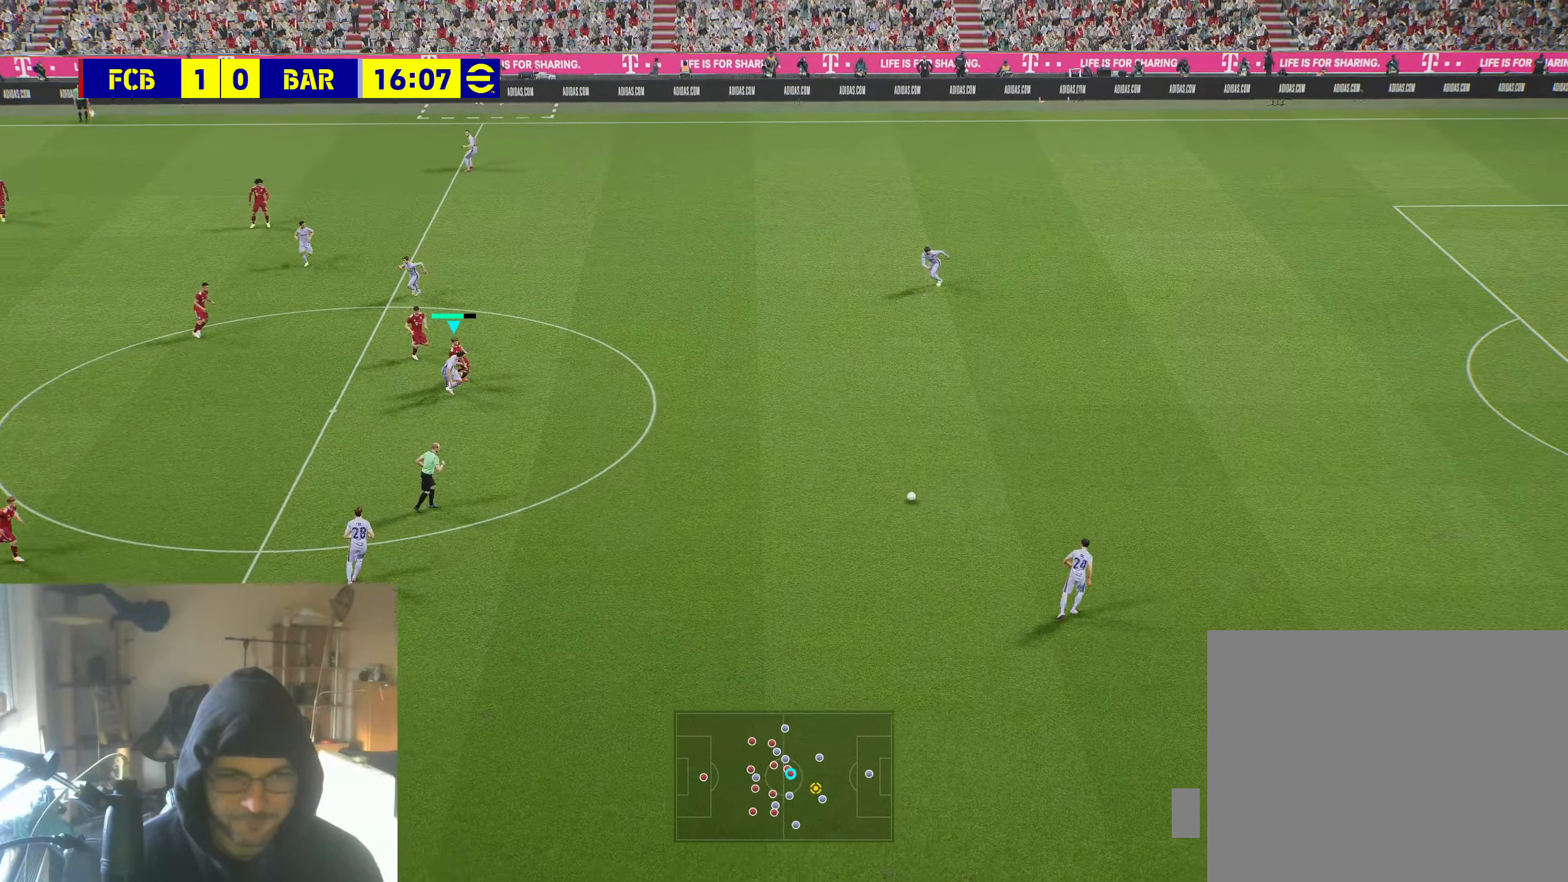
{"dt_ms": 500, "buttons": [], "left_stick": "down", "right_stick": "center", "events": [[333, "left_stick", "down"]]}
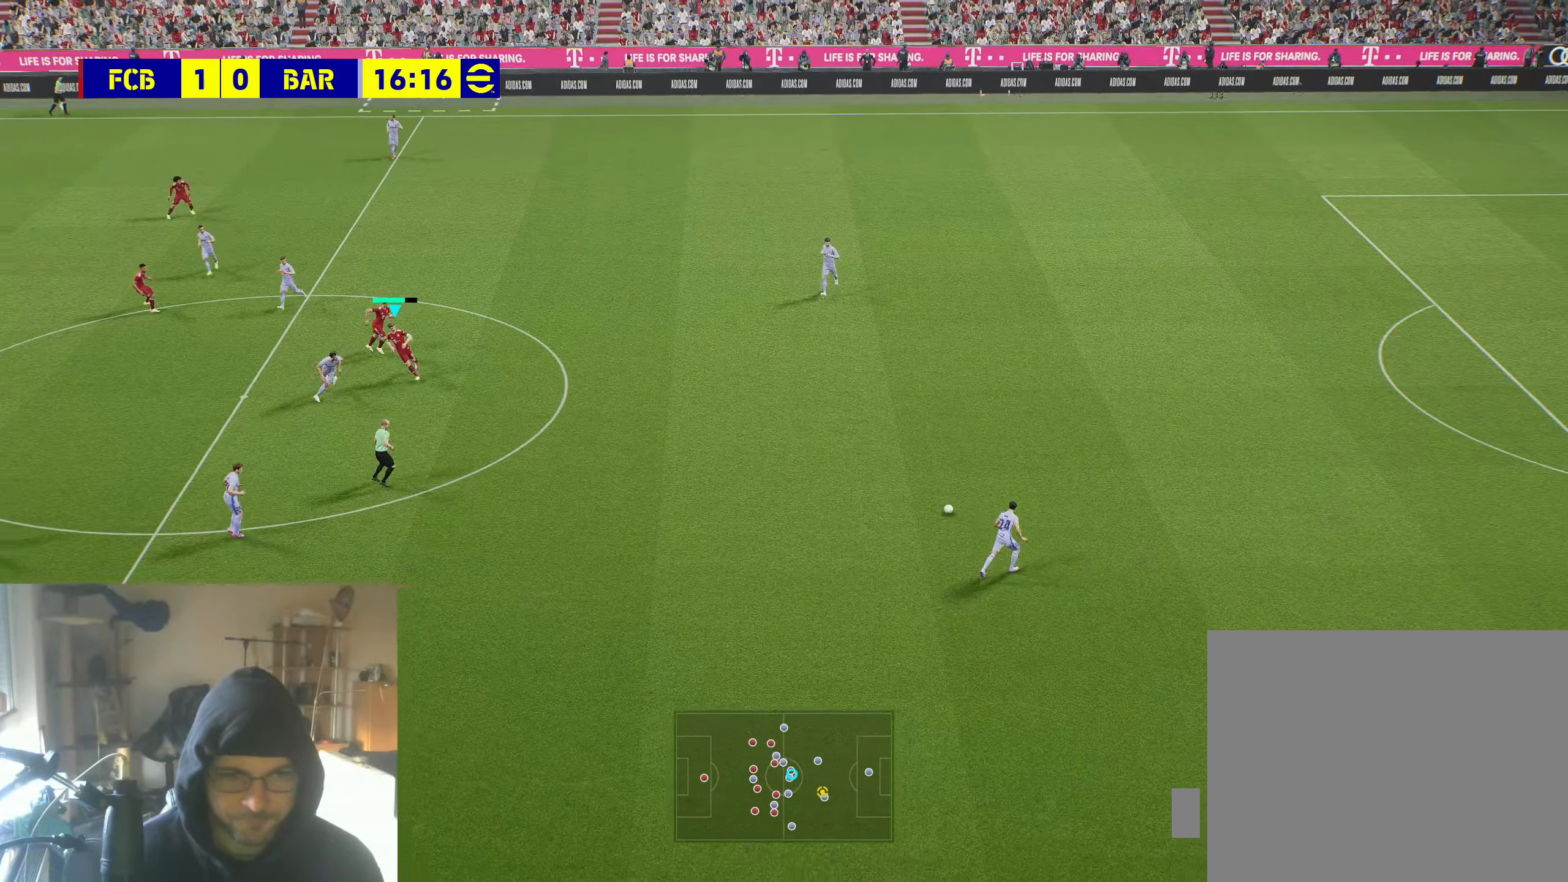
{"dt_ms": 500, "buttons": ["R2"], "left_stick": "down", "right_stick": "center", "events": [[100, "R2", "down"]]}
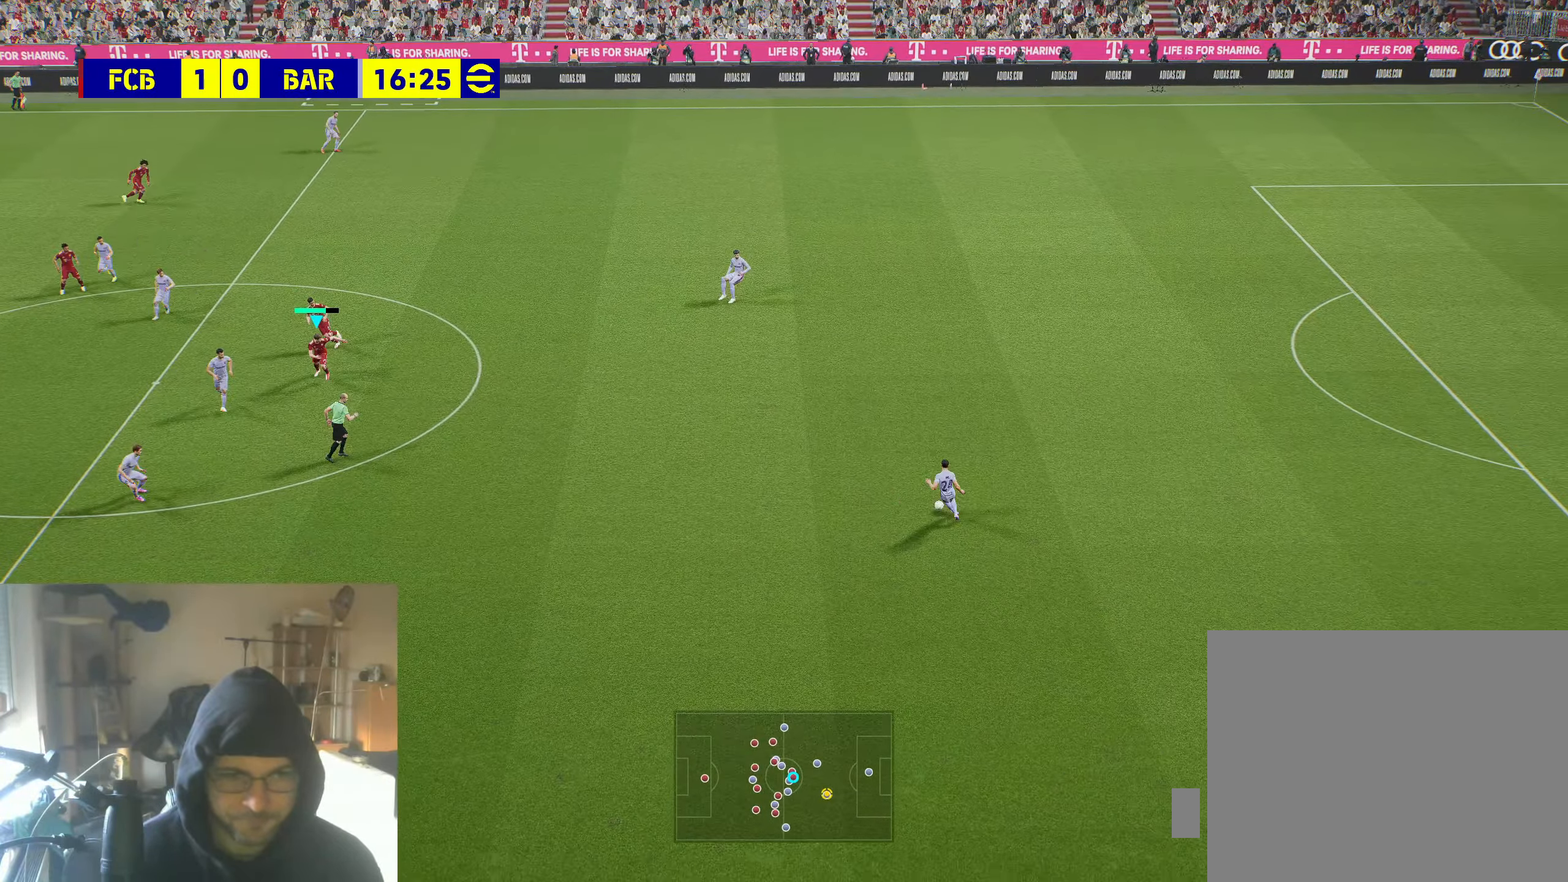
{"dt_ms": 500, "buttons": ["R2"], "left_stick": "down", "right_stick": "center", "events": []}
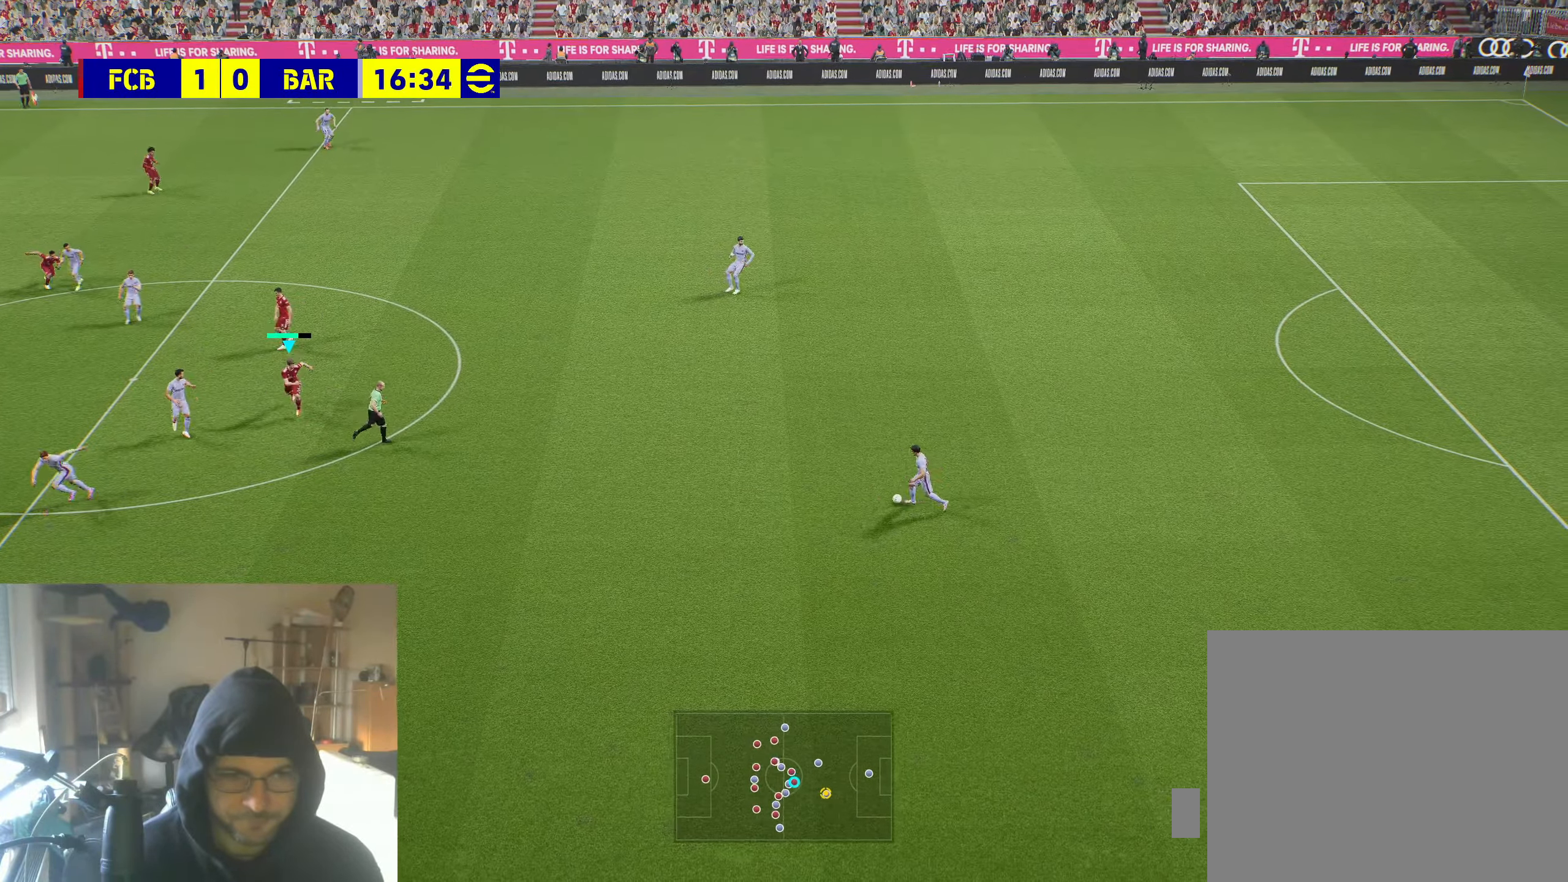
{"dt_ms": 500, "buttons": ["R2"], "left_stick": "down", "right_stick": "center", "events": []}
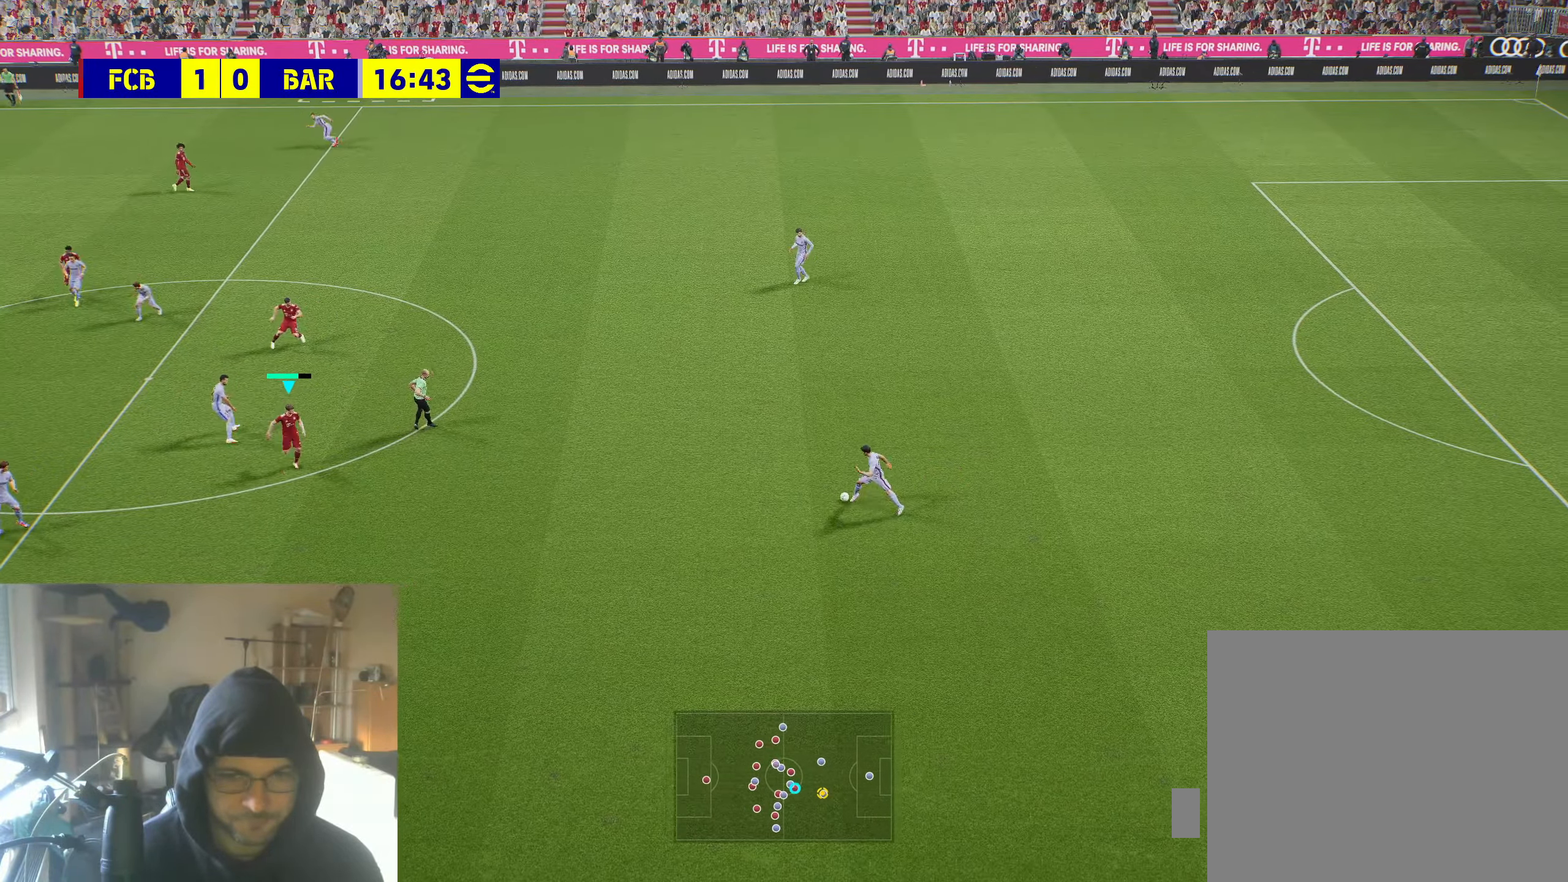
{"dt_ms": 500, "buttons": [], "left_stick": "right", "right_stick": "center", "events": [[100, "R2", "up"], [100, "left_stick", "down-right"], [400, "left_stick", "right"]]}
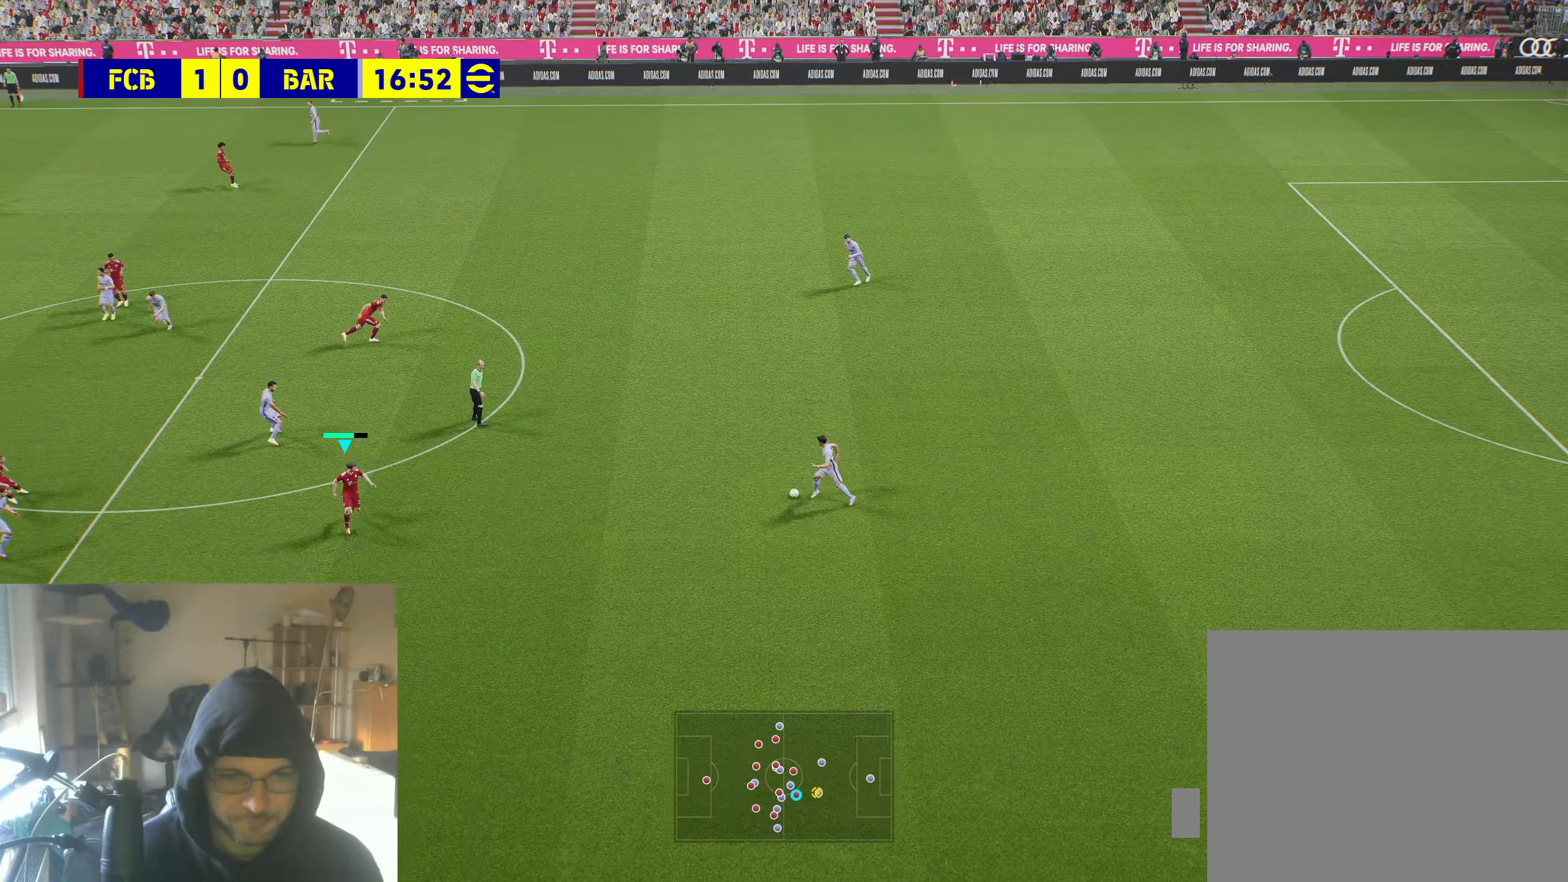
{"dt_ms": 500, "buttons": [], "left_stick": "up-right", "right_stick": "center", "events": [[217, "left_stick", "up-right"]]}
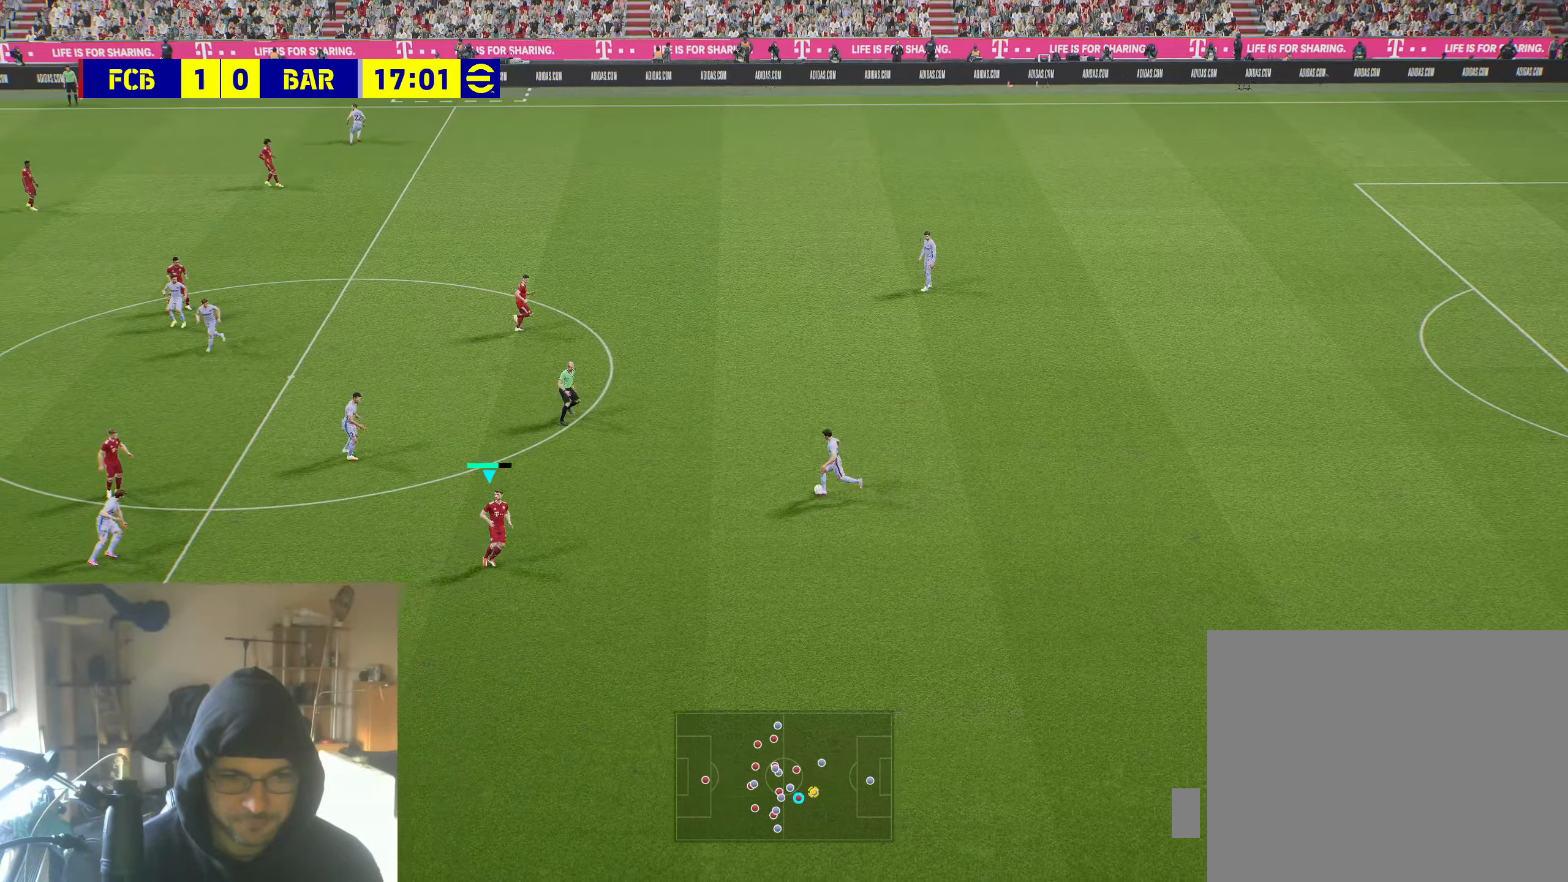
{"dt_ms": 500, "buttons": [], "left_stick": "up", "right_stick": "center", "events": [[133, "left_stick", "up"]]}
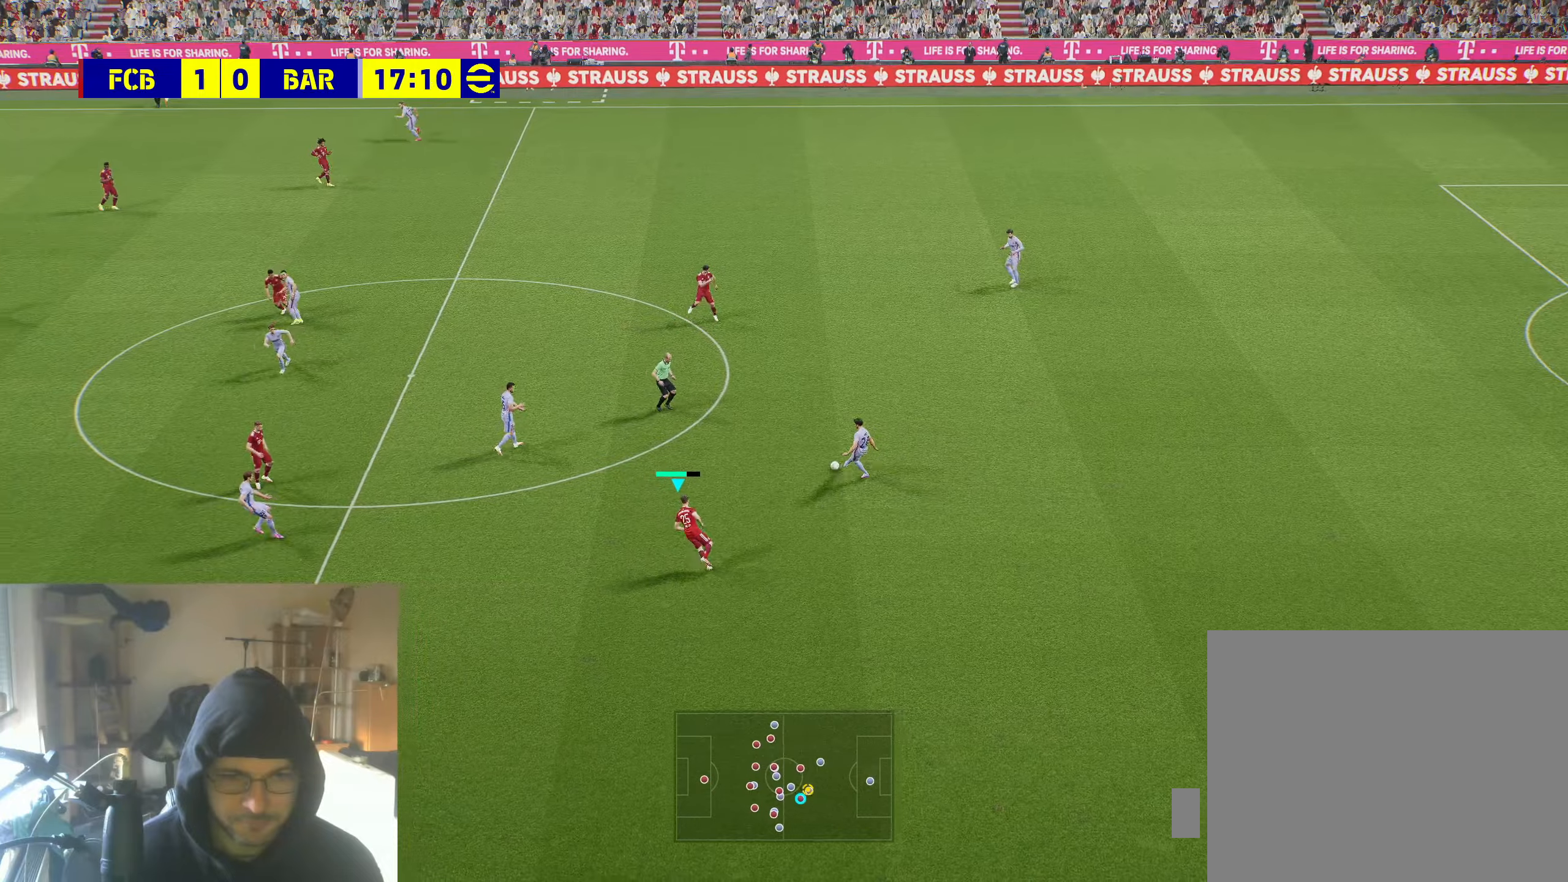
{"dt_ms": 500, "buttons": [], "left_stick": "center", "right_stick": "center", "events": [[267, "left_stick", "up-left"], [467, "left_stick", "center"]]}
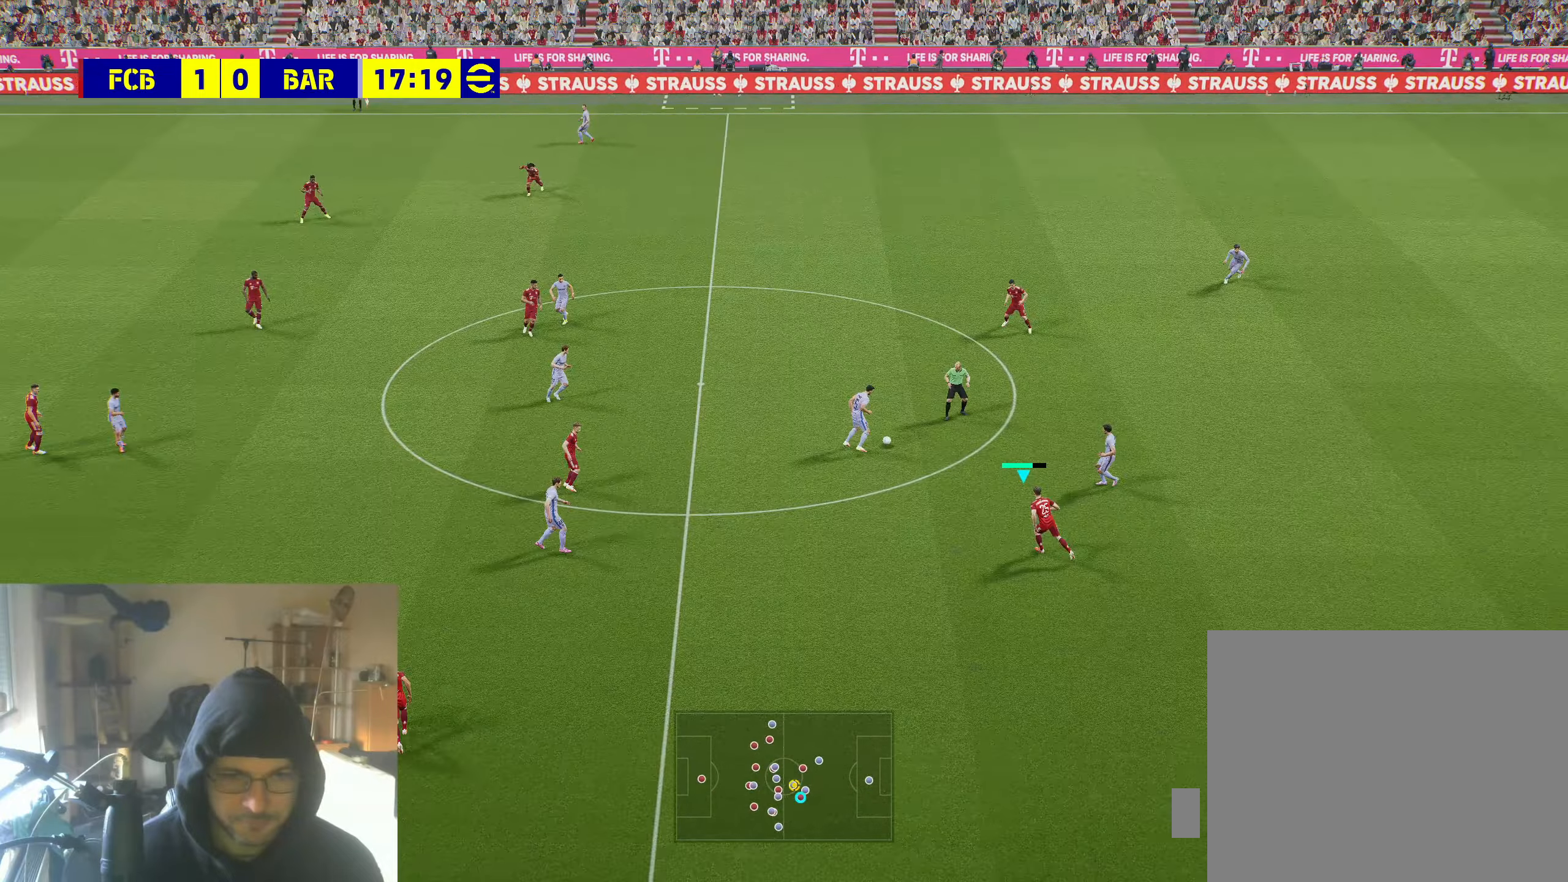
{"dt_ms": 500, "buttons": [], "left_stick": "down", "right_stick": "center", "events": [[17, "L1", "down"], [84, "left_stick", "up-right"], [234, "L1", "up"], [317, "left_stick", "down-right"], [434, "left_stick", "down"]]}
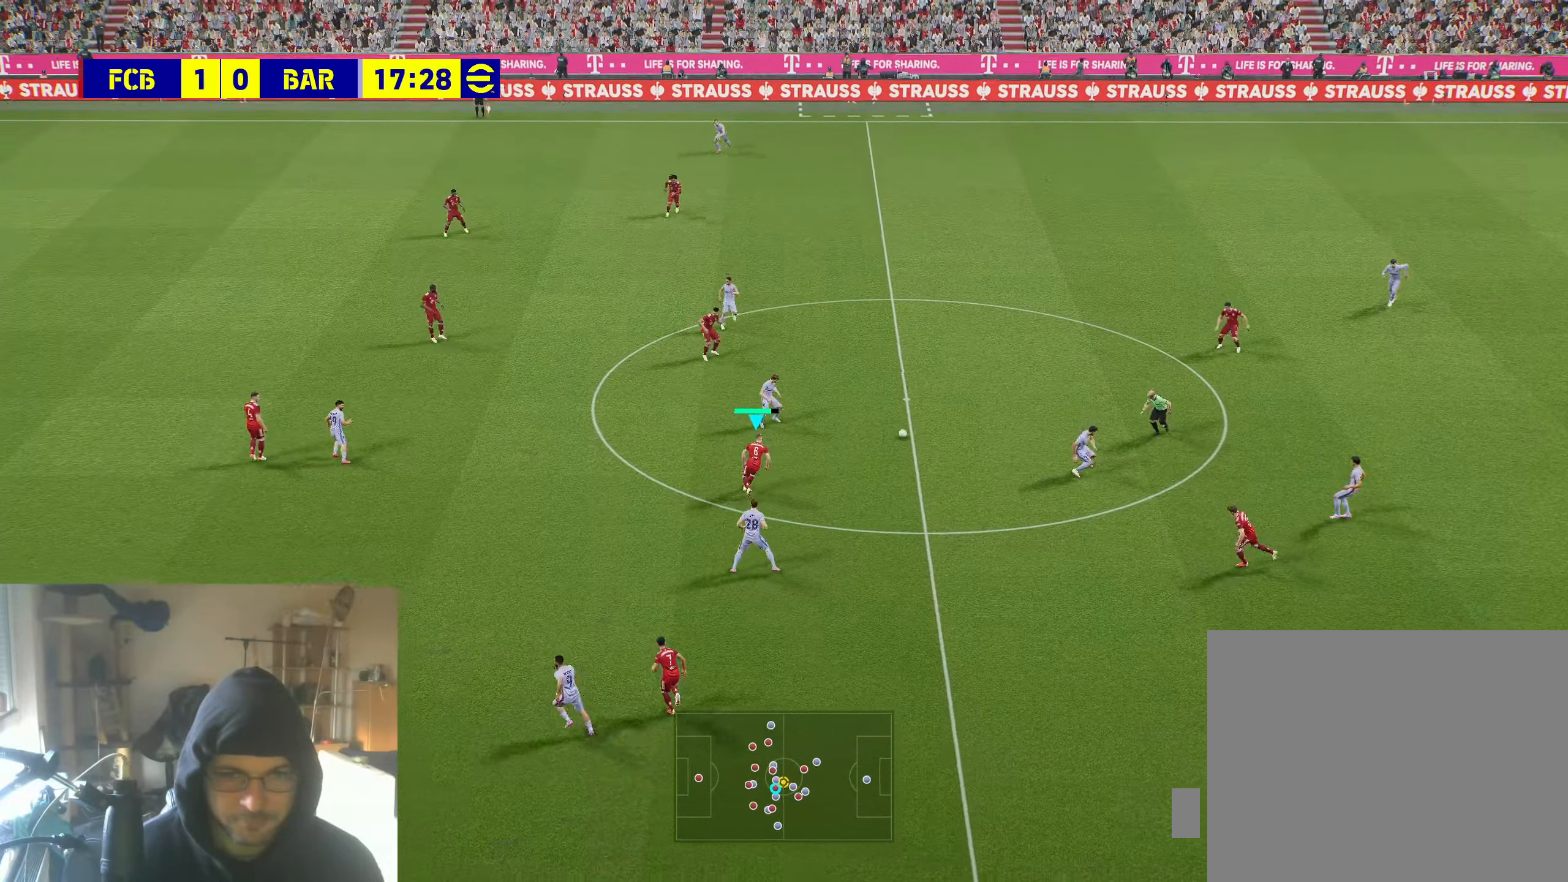
{"dt_ms": 500, "buttons": ["R2"], "left_stick": "down", "right_stick": "center", "events": [[100, "L1", "down"], [267, "L1", "up"], [400, "R2", "down"]]}
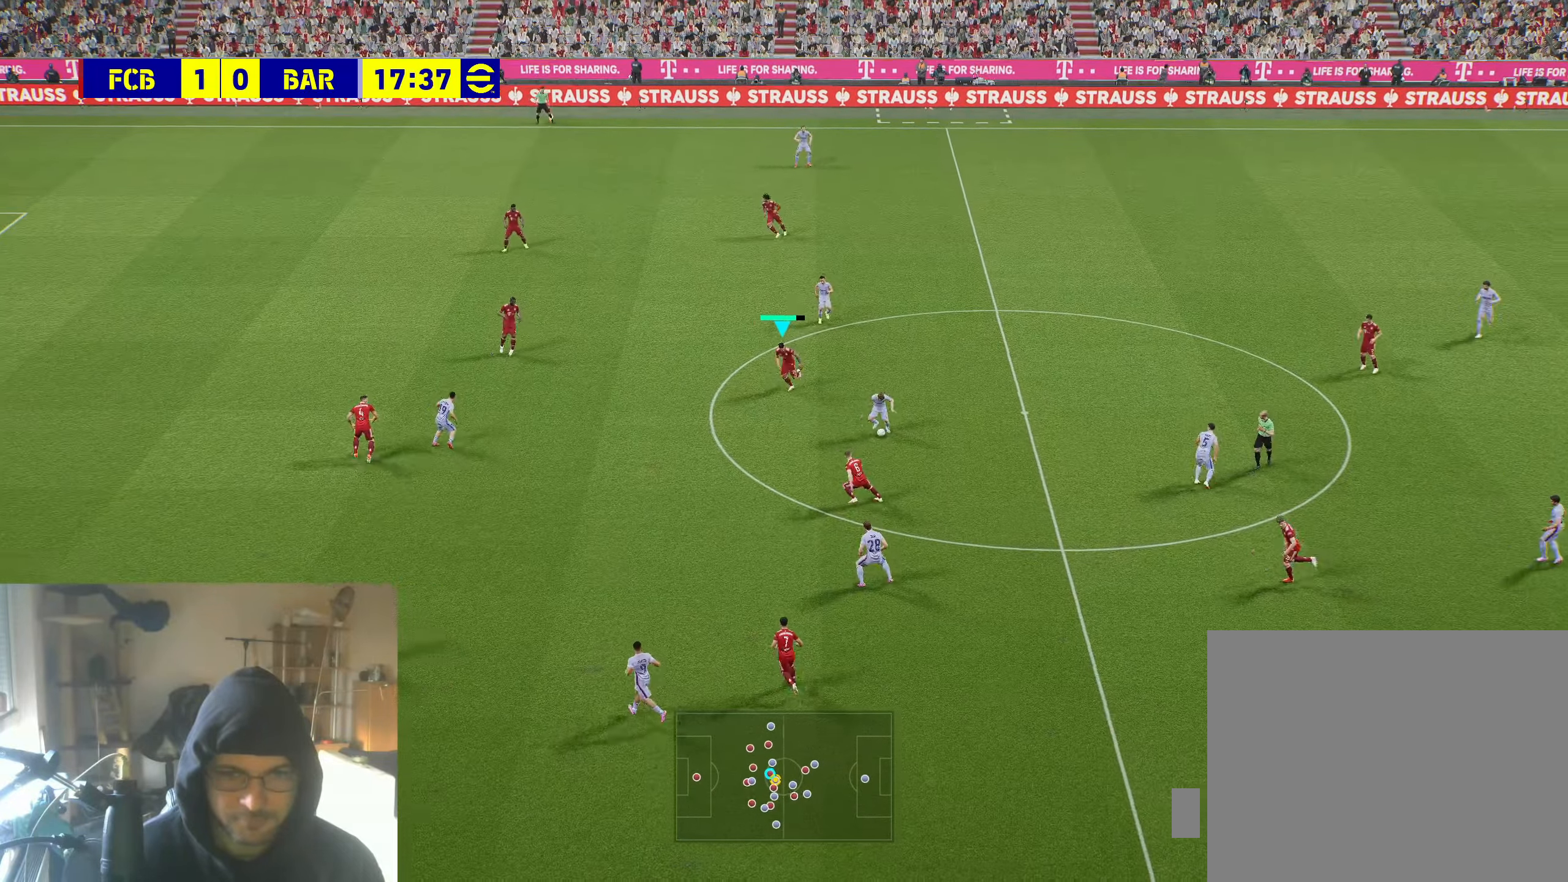
{"dt_ms": 500, "buttons": ["R2"], "left_stick": "down", "right_stick": "center", "events": []}
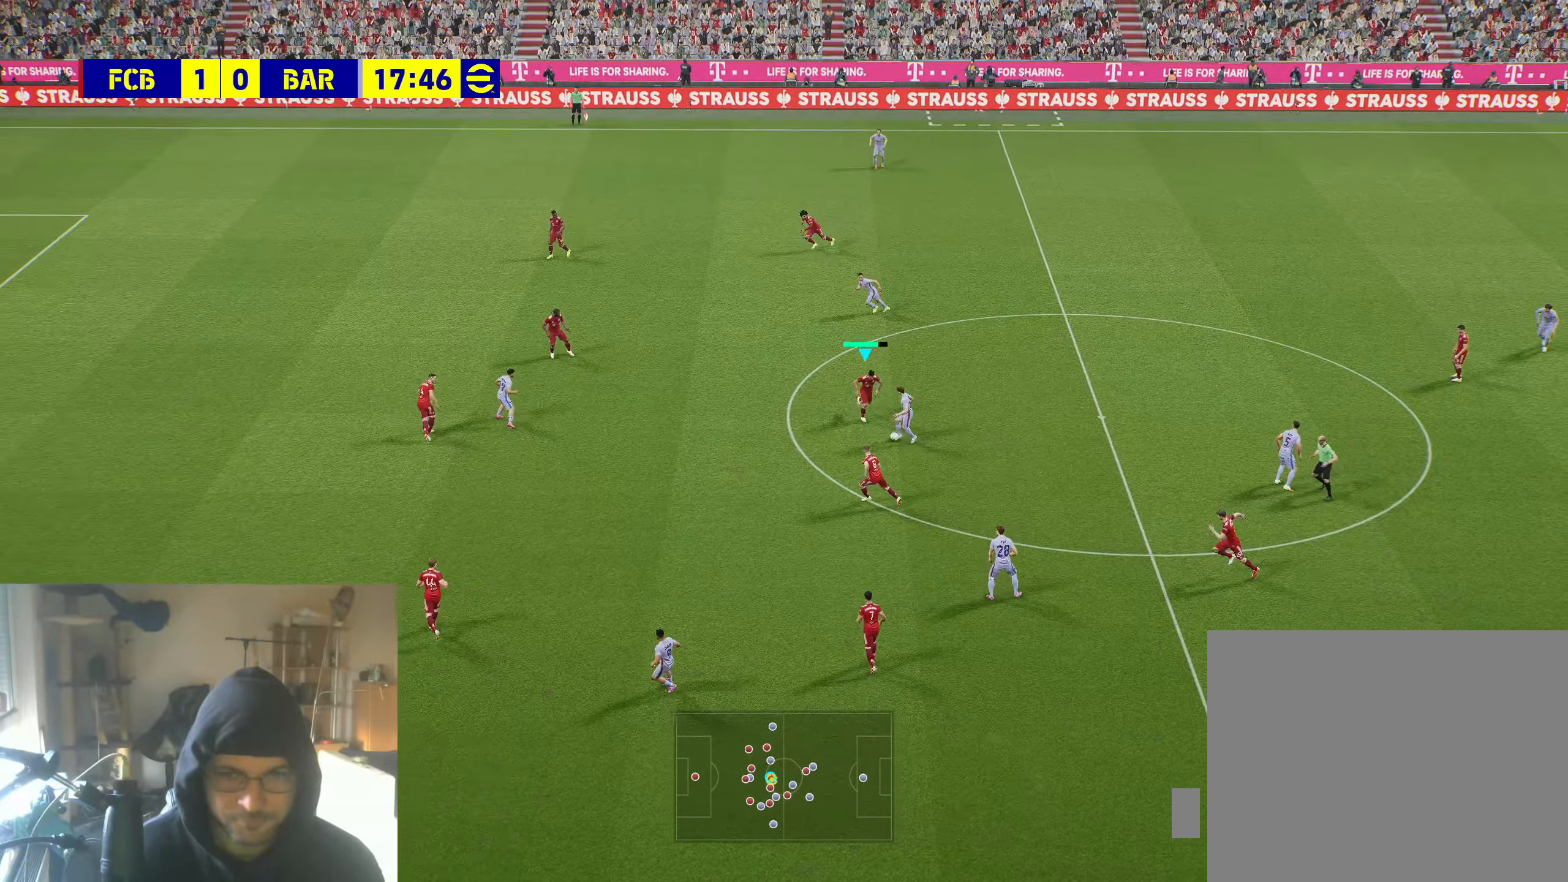
{"dt_ms": 500, "buttons": ["R2"], "left_stick": "down-left", "right_stick": "center", "events": [[117, "A", "down"], [150, "left_stick", "down-left"], [234, "A", "up"]]}
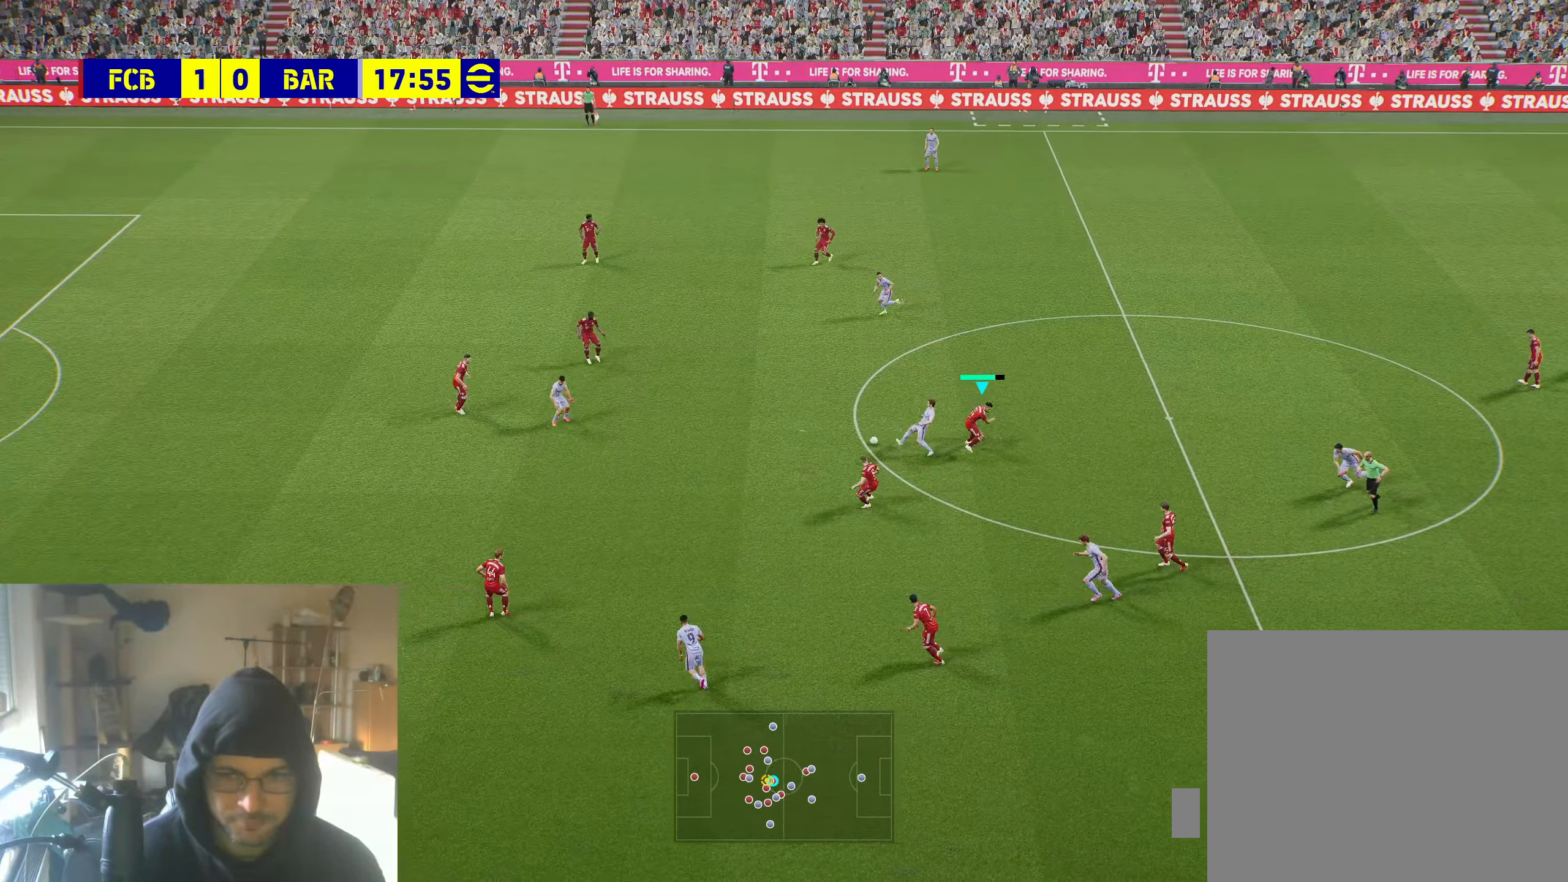
{"dt_ms": 500, "buttons": [], "left_stick": "right", "right_stick": "center", "events": [[50, "left_stick", "left"], [250, "R2", "up"], [350, "L1", "down"], [350, "left_stick", "center"], [417, "left_stick", "right"], [484, "L1", "up"]]}
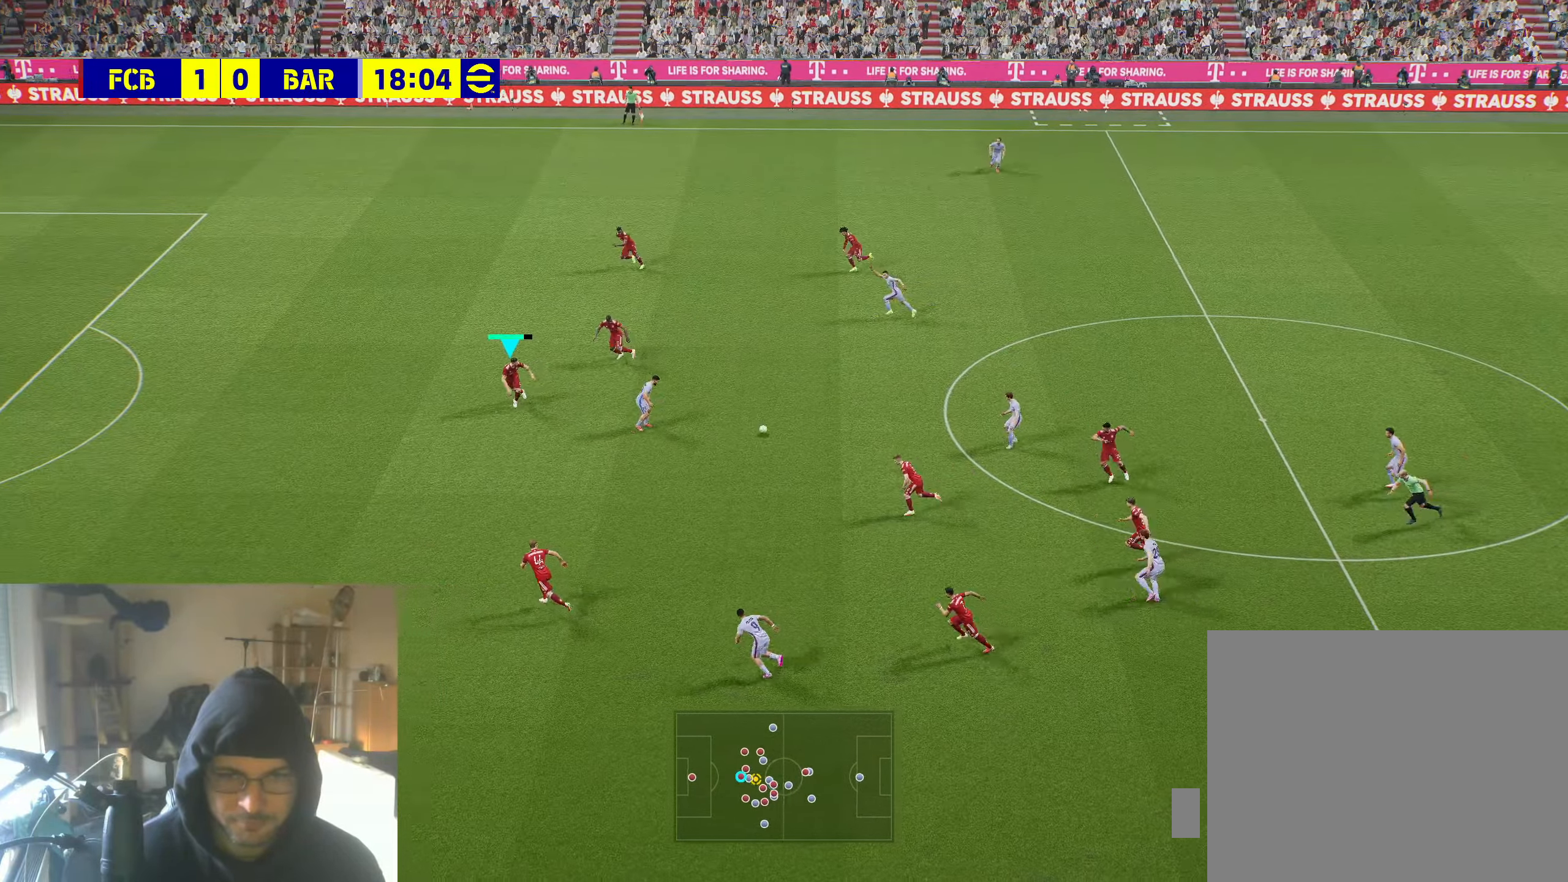
{"dt_ms": 500, "buttons": ["R2"], "left_stick": "down-right", "right_stick": "center", "events": [[234, "left_stick", "down-right"], [417, "R2", "down"]]}
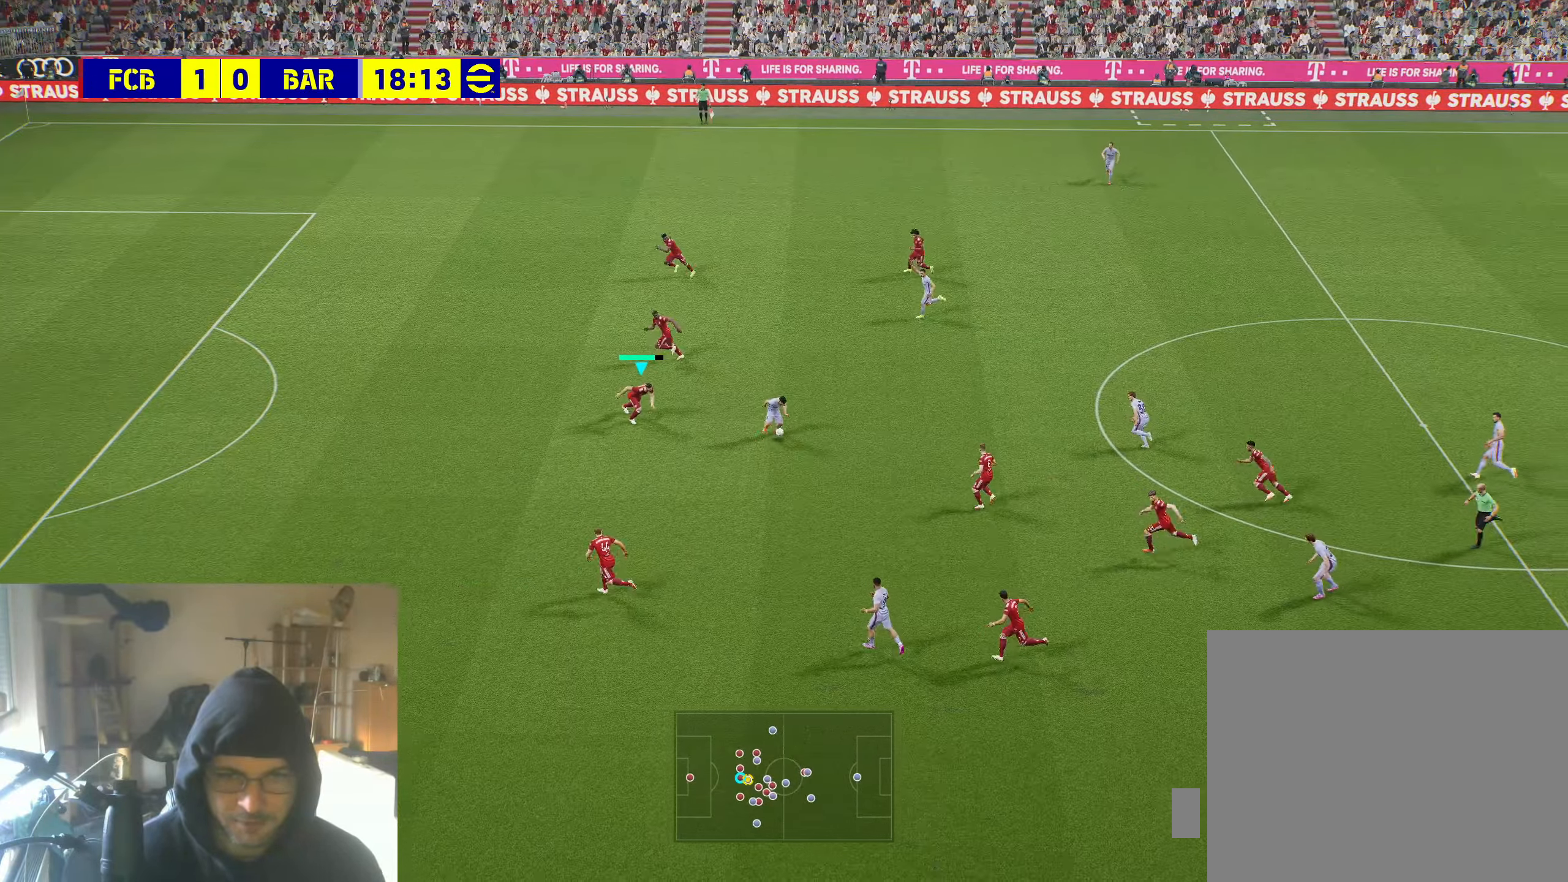
{"dt_ms": 500, "buttons": ["R2"], "left_stick": "down", "right_stick": "center", "events": [[417, "left_stick", "down"]]}
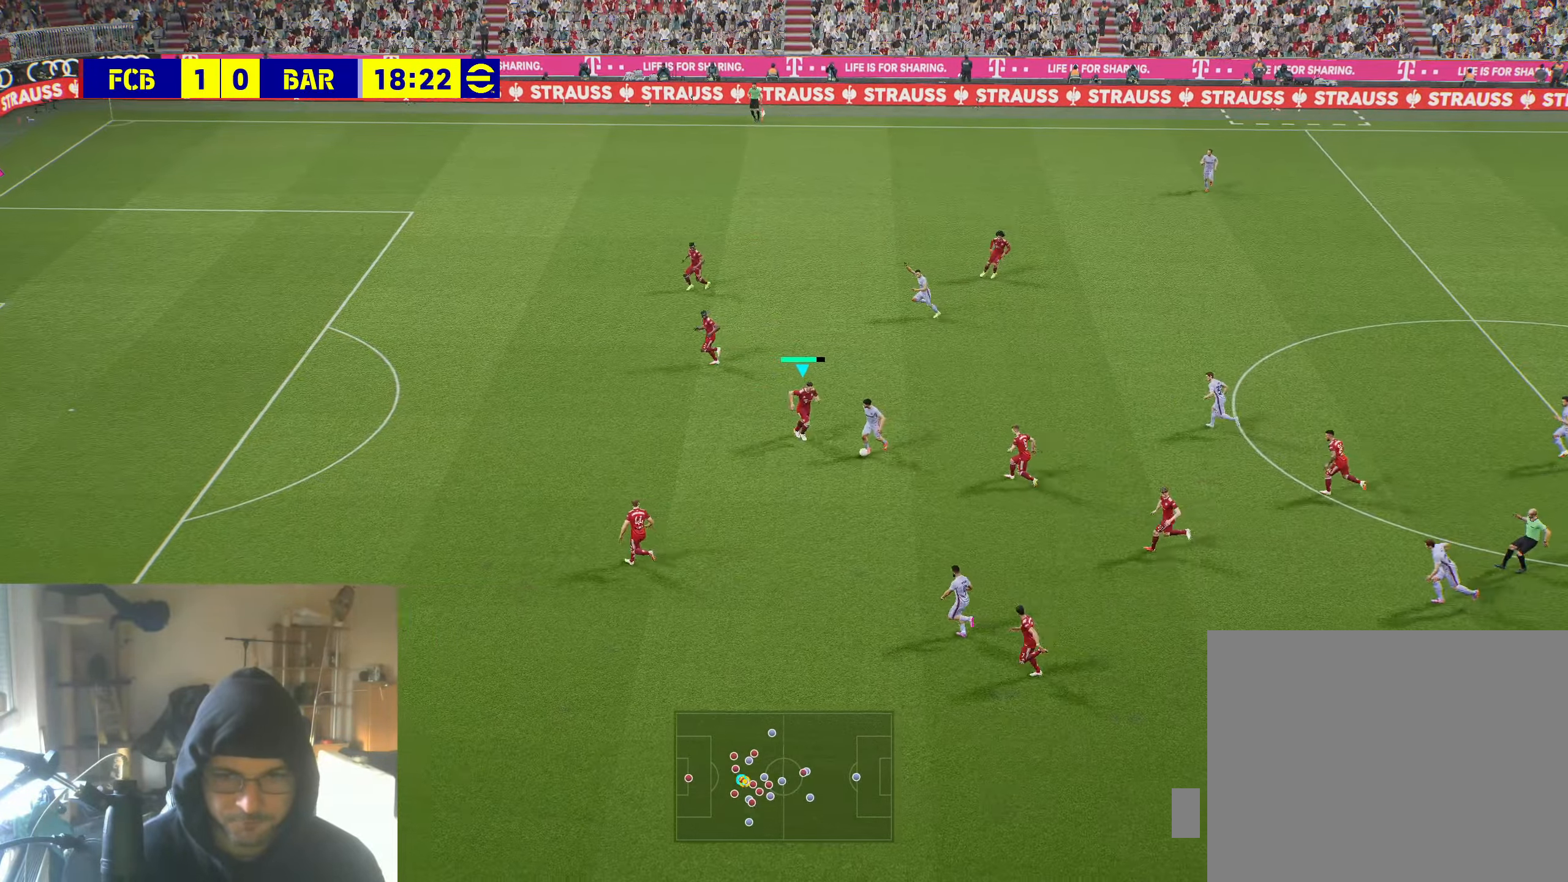
{"dt_ms": 500, "buttons": ["R2"], "left_stick": "down-left", "right_stick": "center", "events": [[184, "A", "down"], [334, "A", "up"], [367, "left_stick", "down-left"]]}
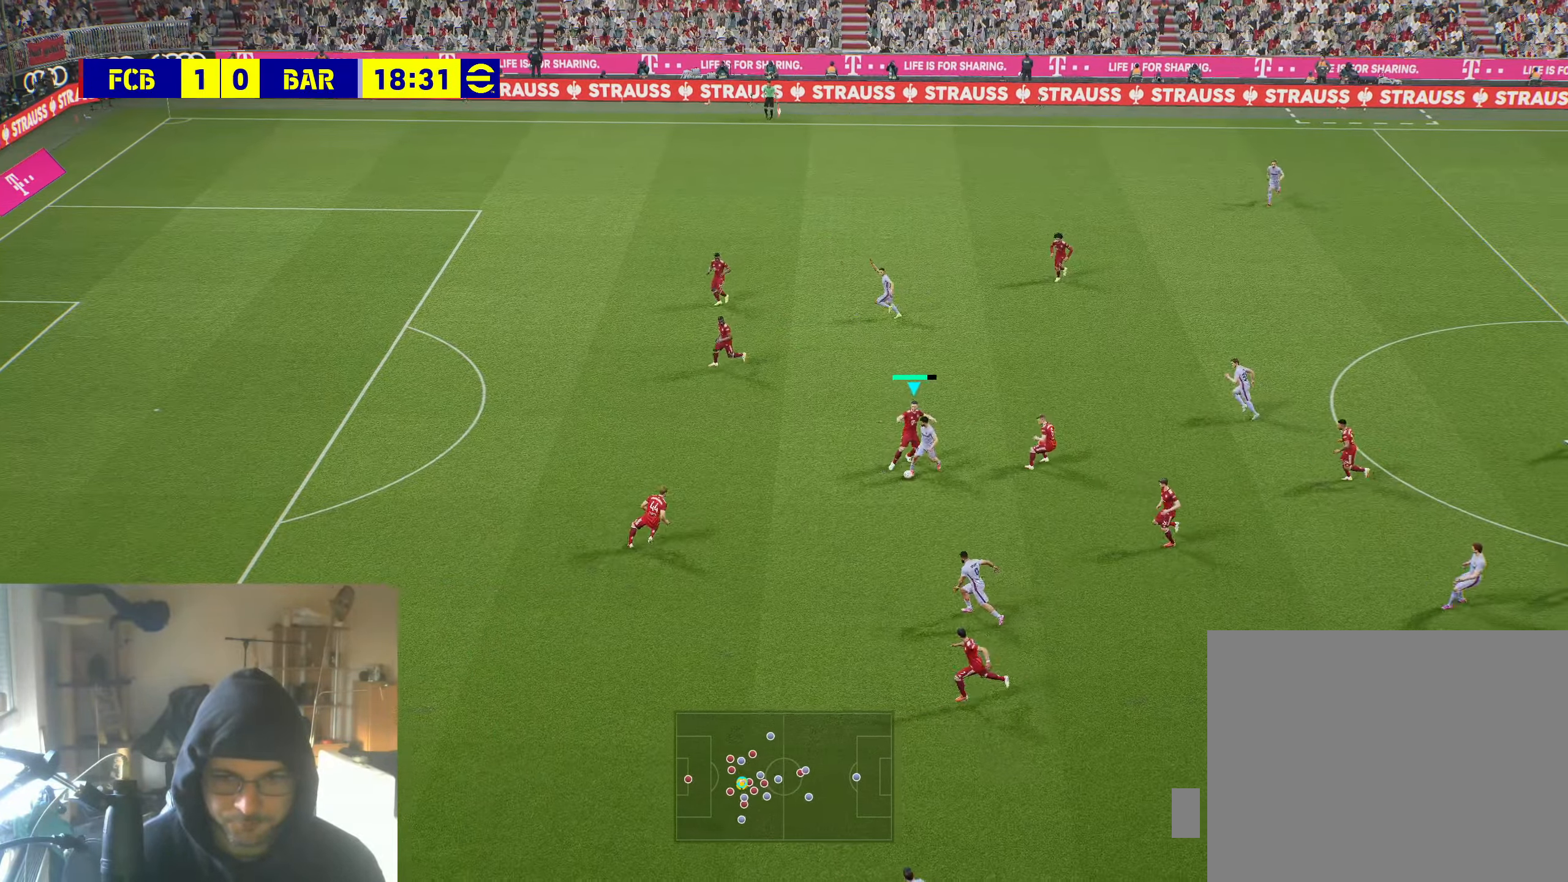
{"dt_ms": 500, "buttons": ["R2"], "left_stick": "down-left", "right_stick": "center", "events": [[267, "R2", "up"], [434, "R2", "down"]]}
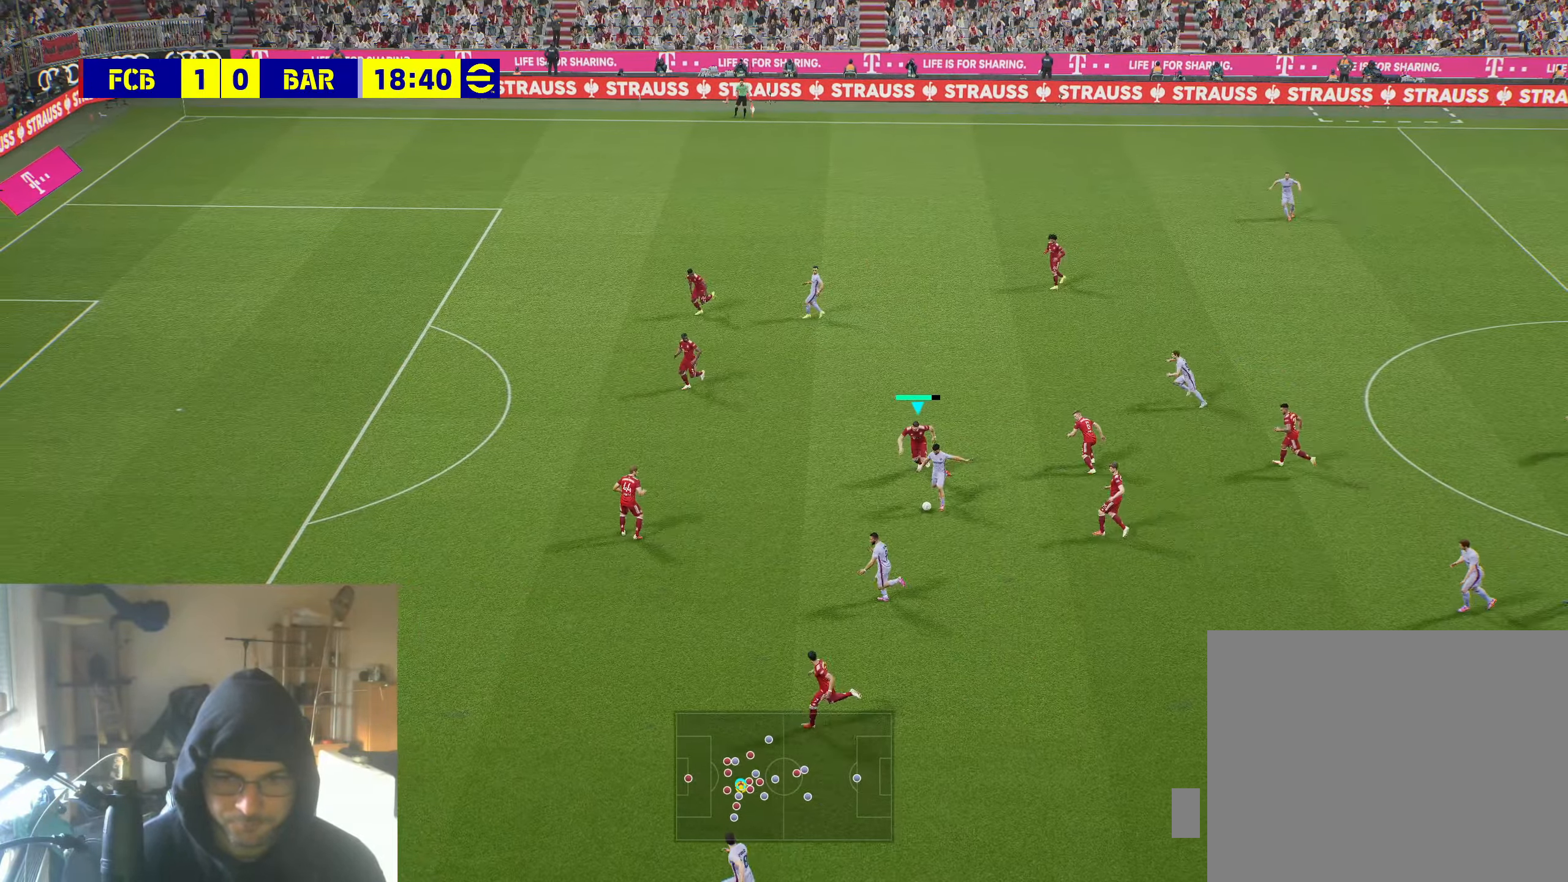
{"dt_ms": 500, "buttons": ["L1", "R2"], "left_stick": "left", "right_stick": "center", "events": [[483, "left_stick", "left"], [500, "L1", "down"]]}
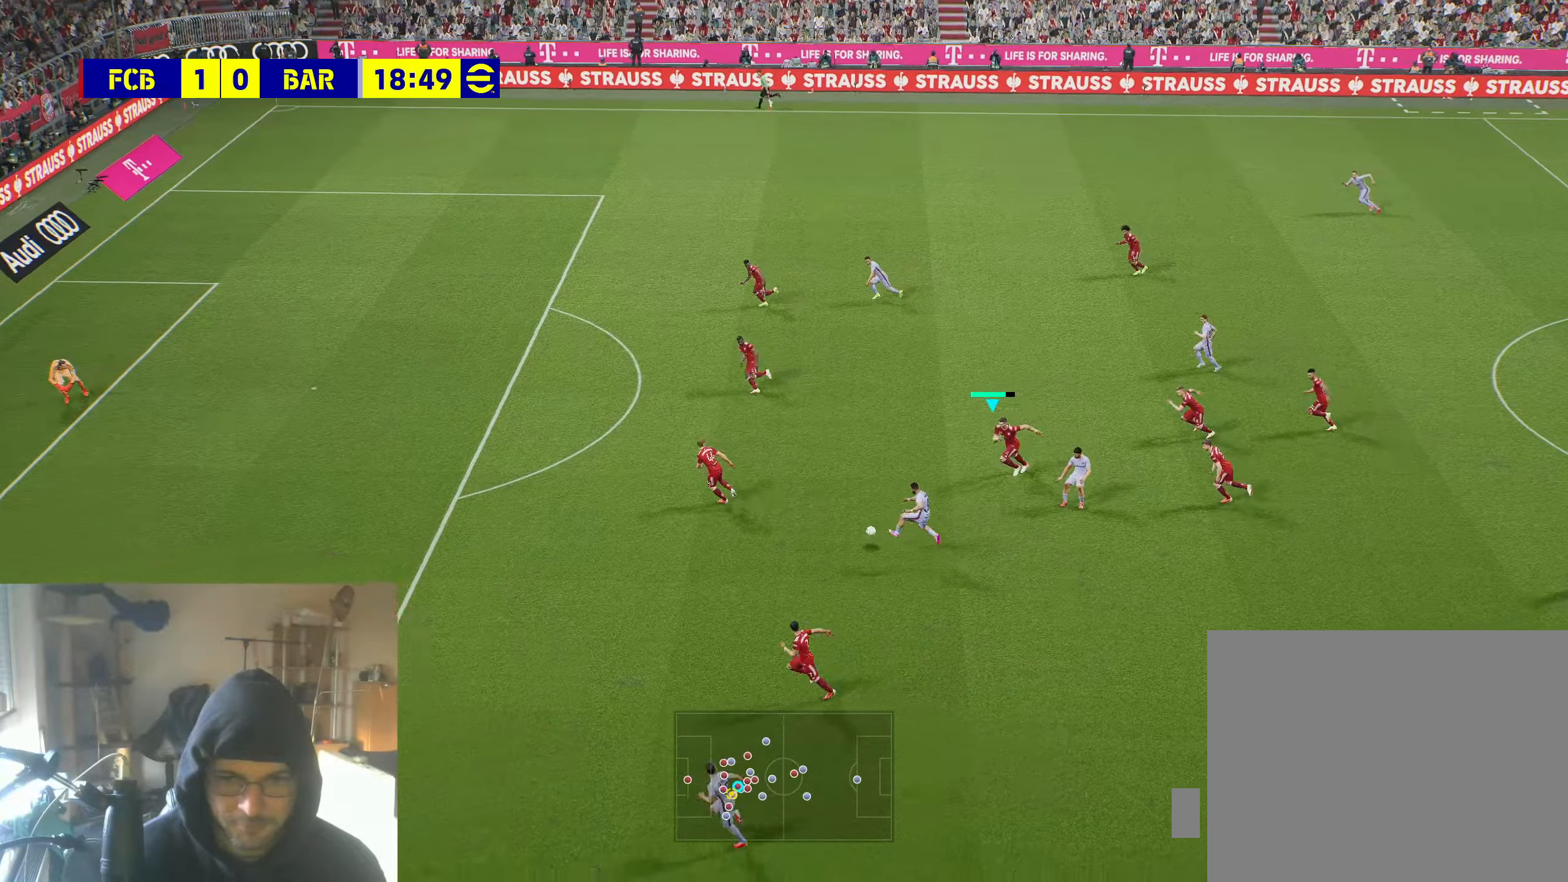
{"dt_ms": 500, "buttons": ["L1", "R2"], "left_stick": "left", "right_stick": "center", "events": [[200, "L1", "up"], [500, "L1", "down"]]}
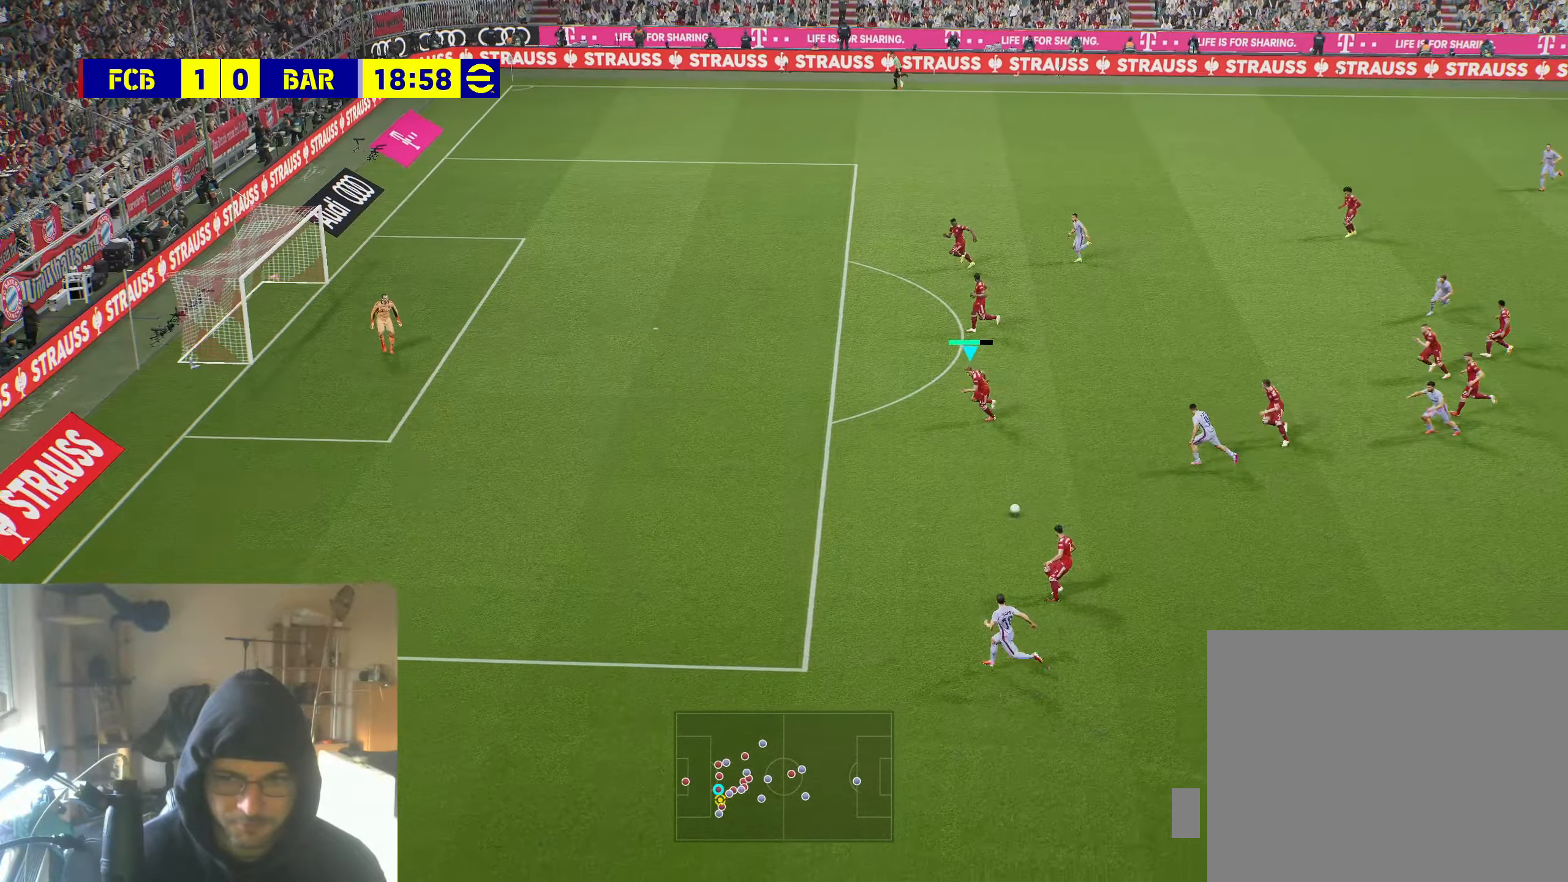
{"dt_ms": 500, "buttons": ["R2"], "left_stick": "left", "right_stick": "center", "events": [[133, "L1", "up"]]}
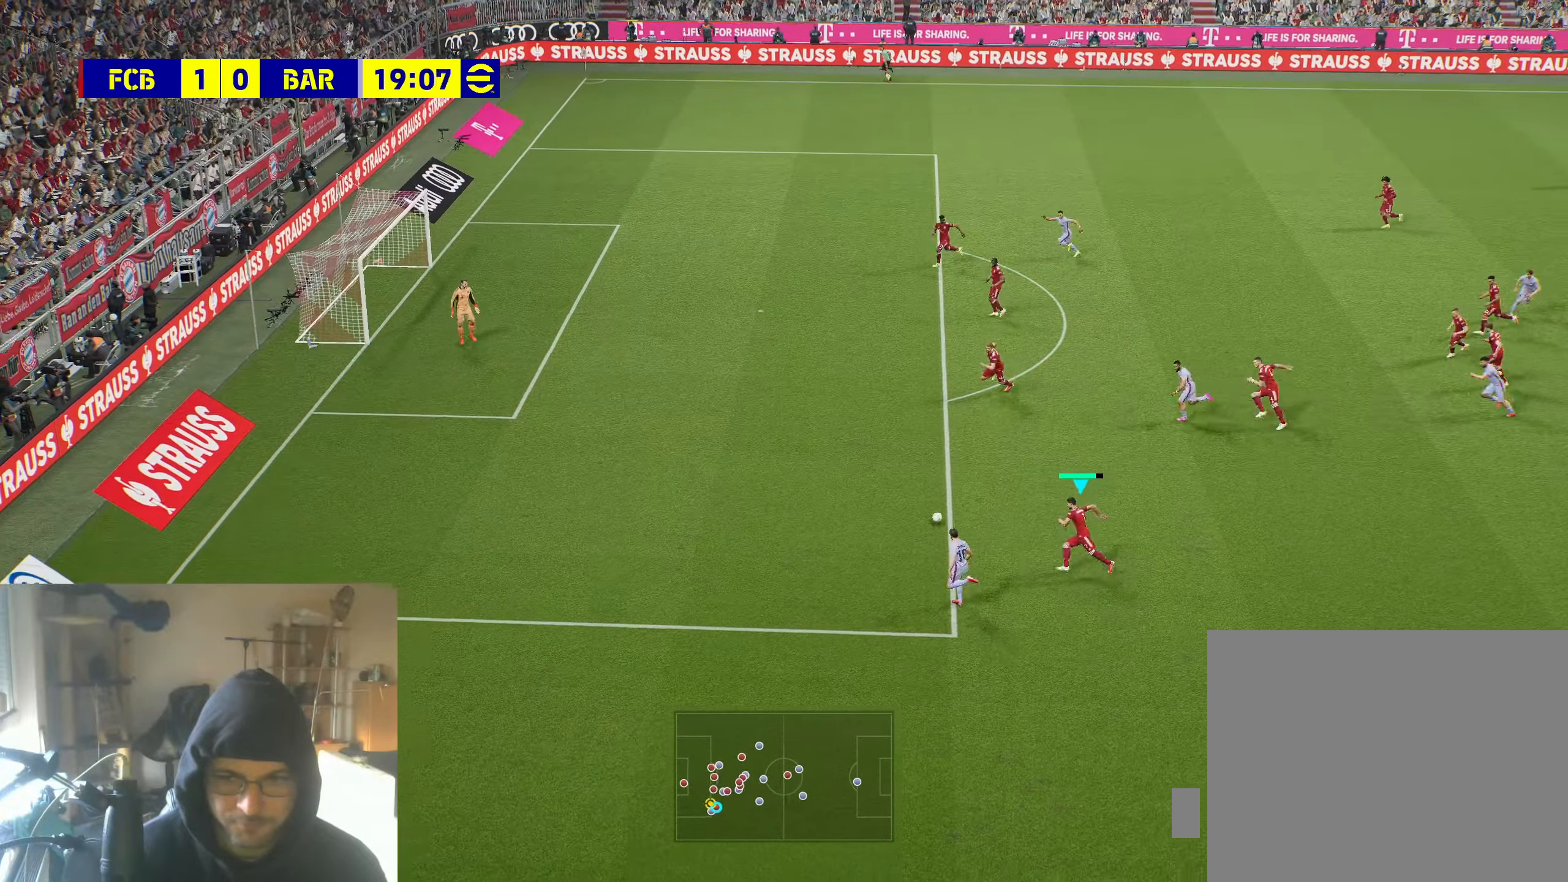
{"dt_ms": 500, "buttons": ["R2"], "left_stick": "left", "right_stick": "center", "events": []}
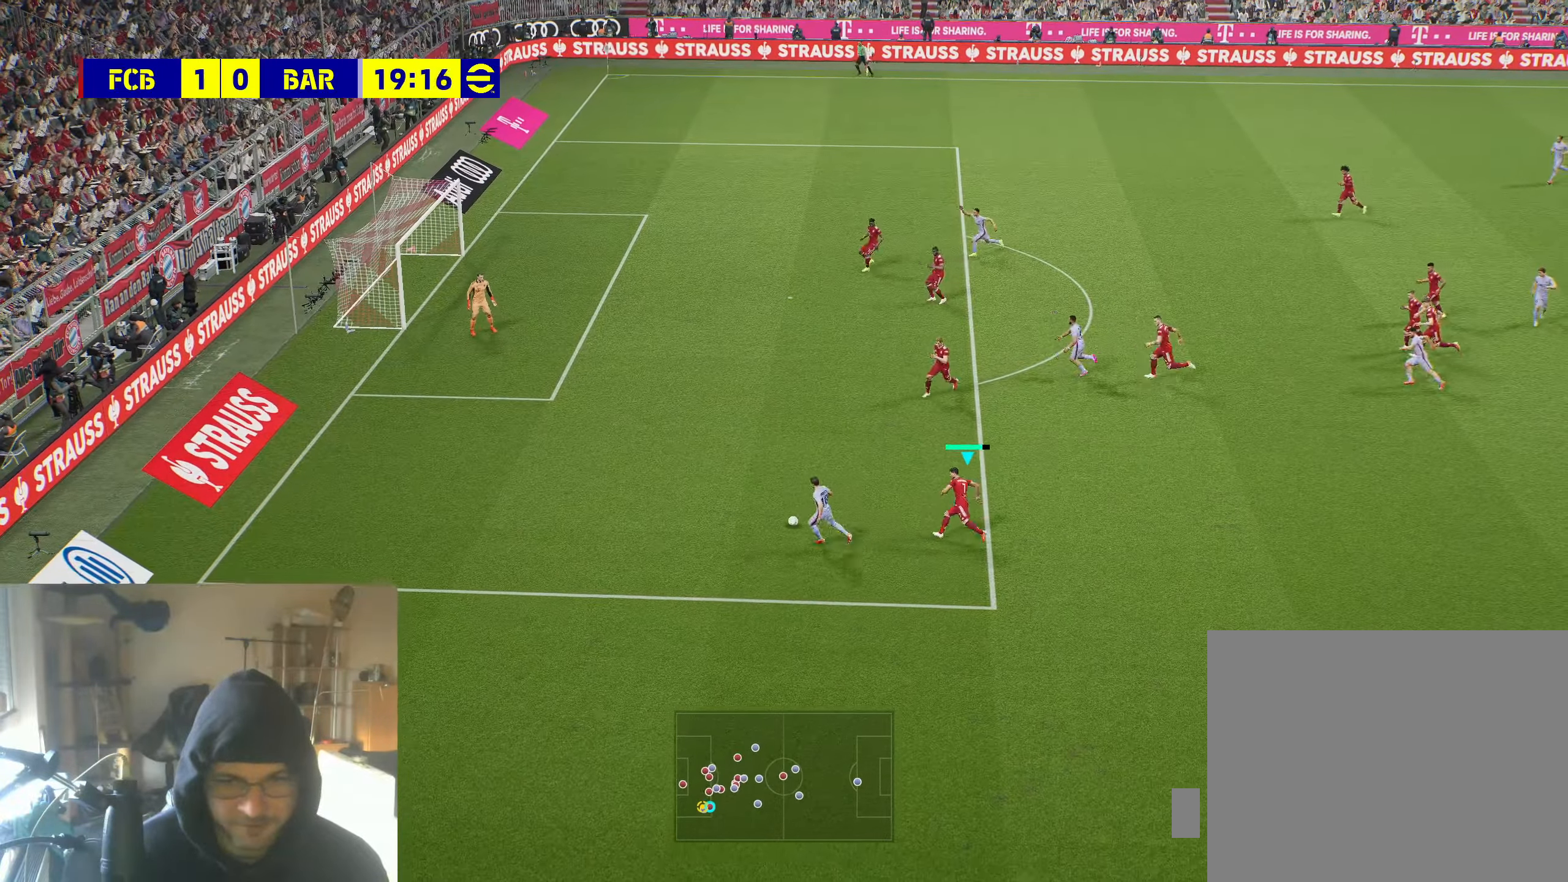
{"dt_ms": 500, "buttons": ["R2"], "left_stick": "left", "right_stick": "center", "events": []}